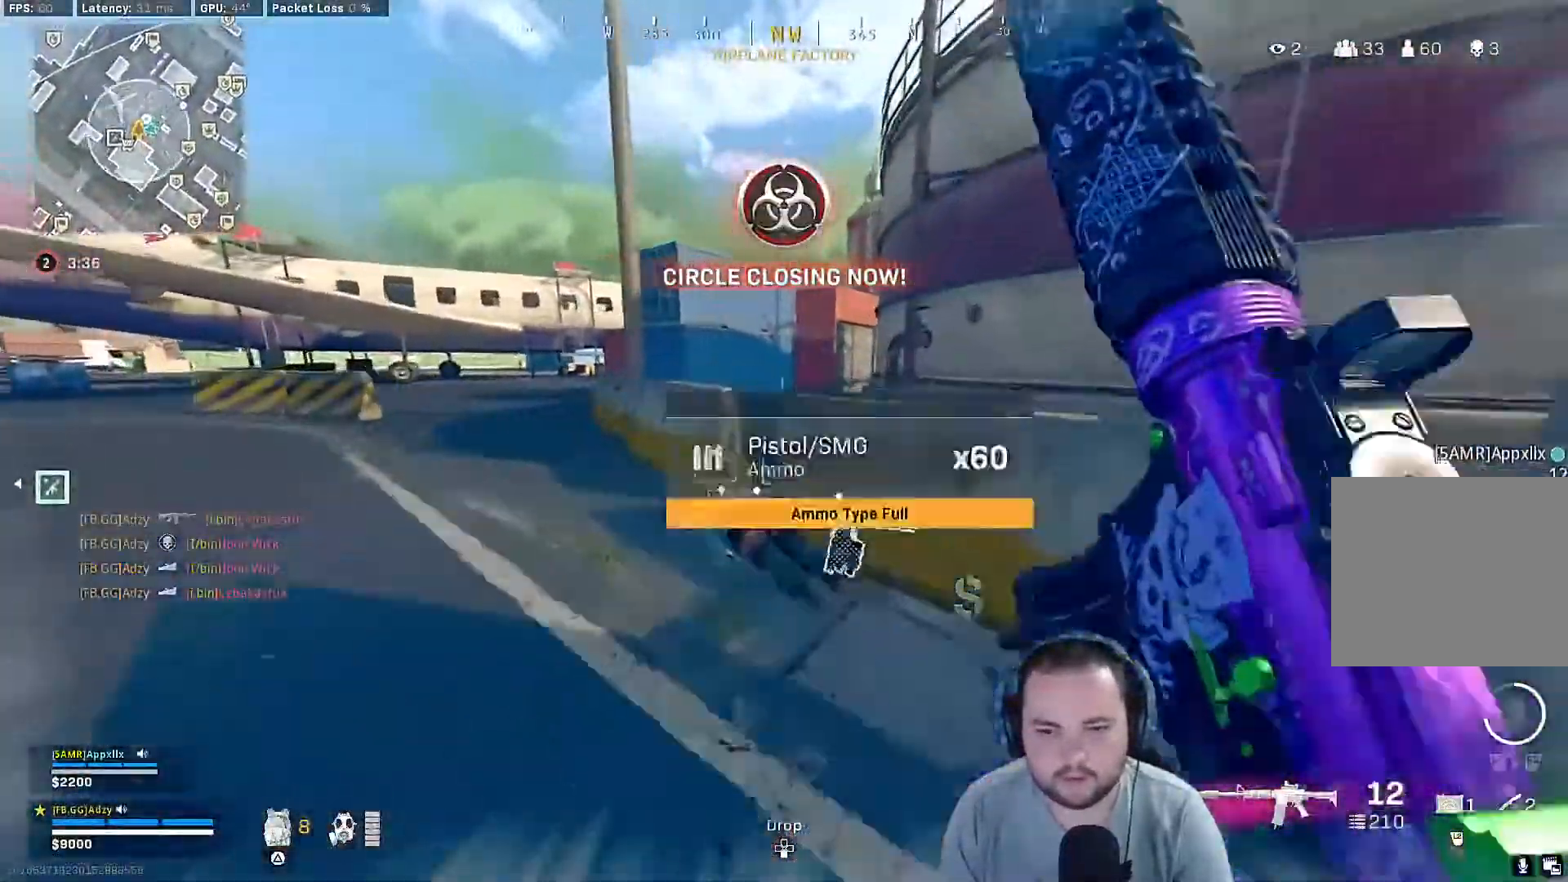
Gameplay with a controller (PlayStation layout); each line is a JSON object with the inputs held at the frame after it. "events" lists button and stick changes between this image and that frame as [ms after this image, input, new state], when the widget could be followed in between.
{"buttons": [], "left_stick": "up", "right_stick": "center", "events": [[400, "SQUARE", "up"]]}
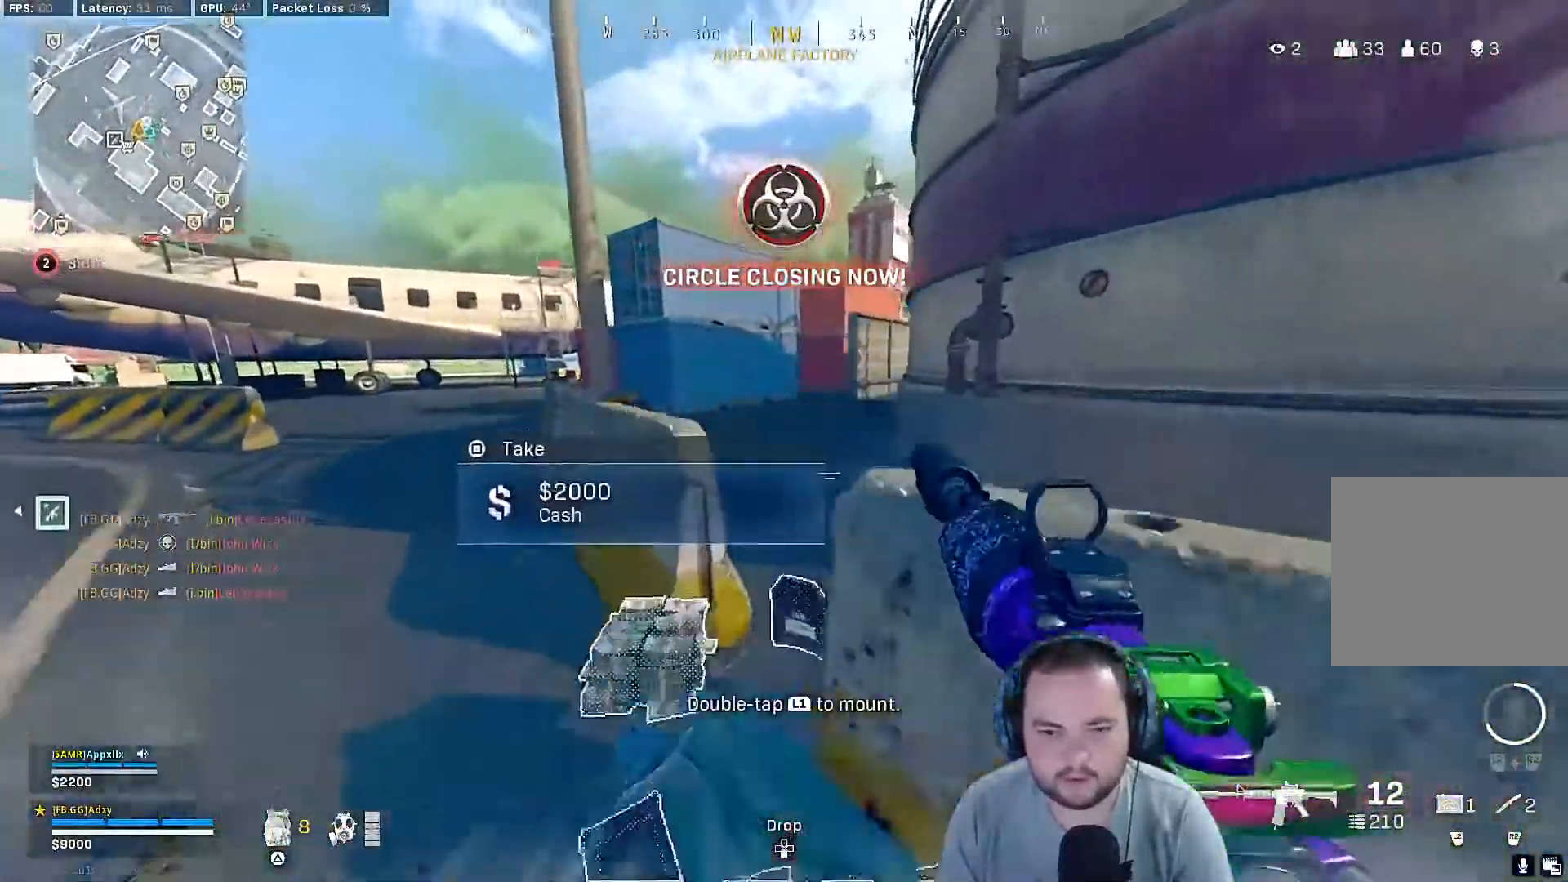
{"buttons": [], "left_stick": "up-right", "right_stick": "center", "events": [[167, "right_stick", "down-right"], [267, "left_stick", "center"], [333, "right_stick", "center"], [433, "left_stick", "up-right"]]}
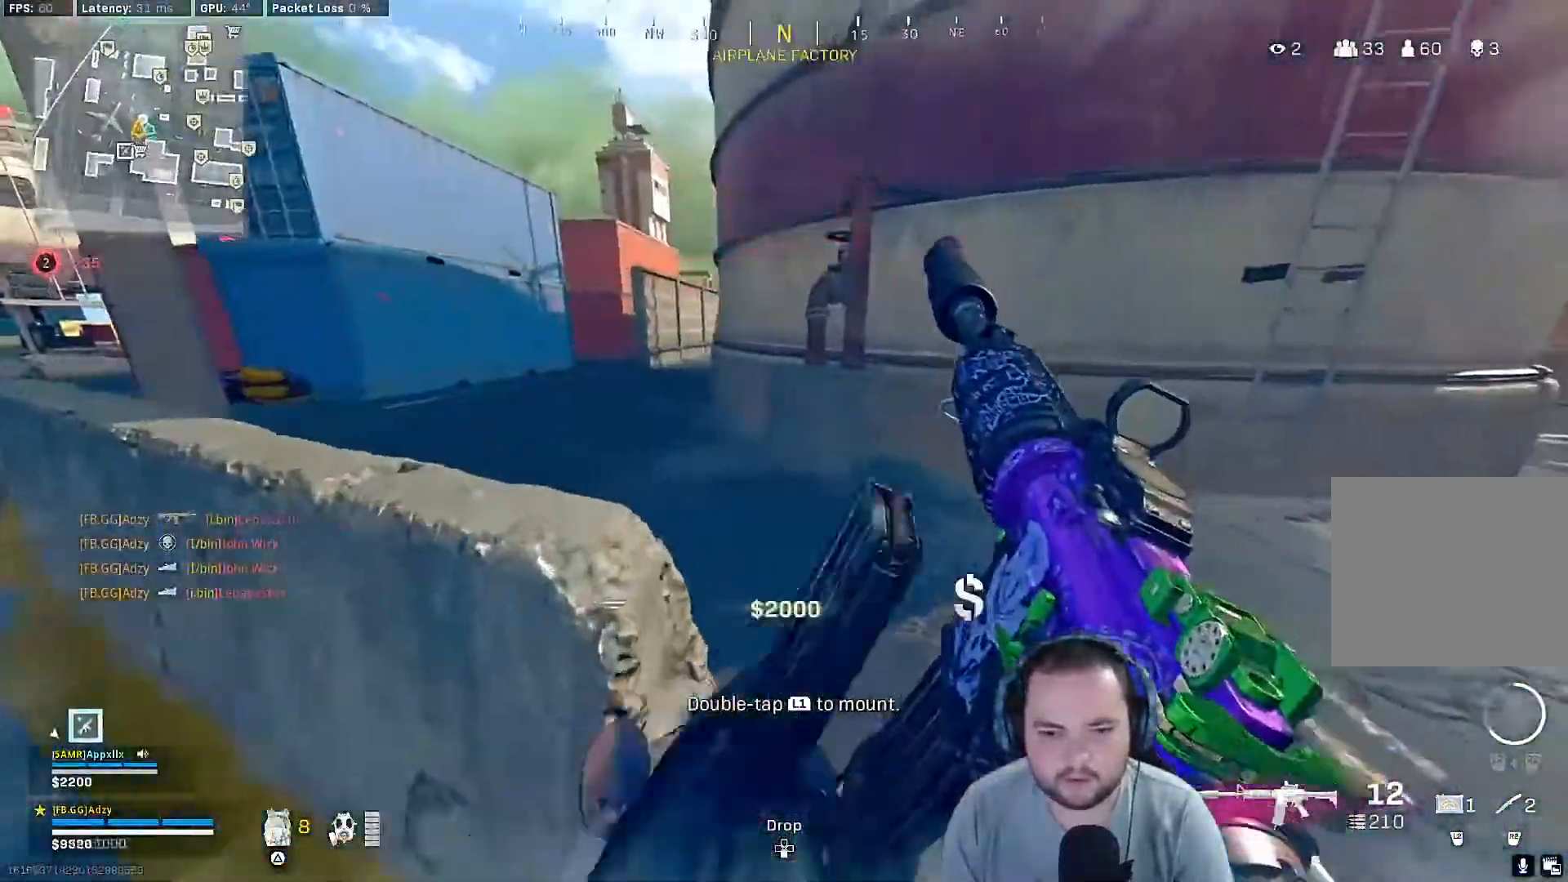
{"buttons": [], "left_stick": "center", "right_stick": "center", "events": [[100, "right_stick", "left"], [267, "left_stick", "down-right"], [433, "left_stick", "center"], [433, "right_stick", "center"]]}
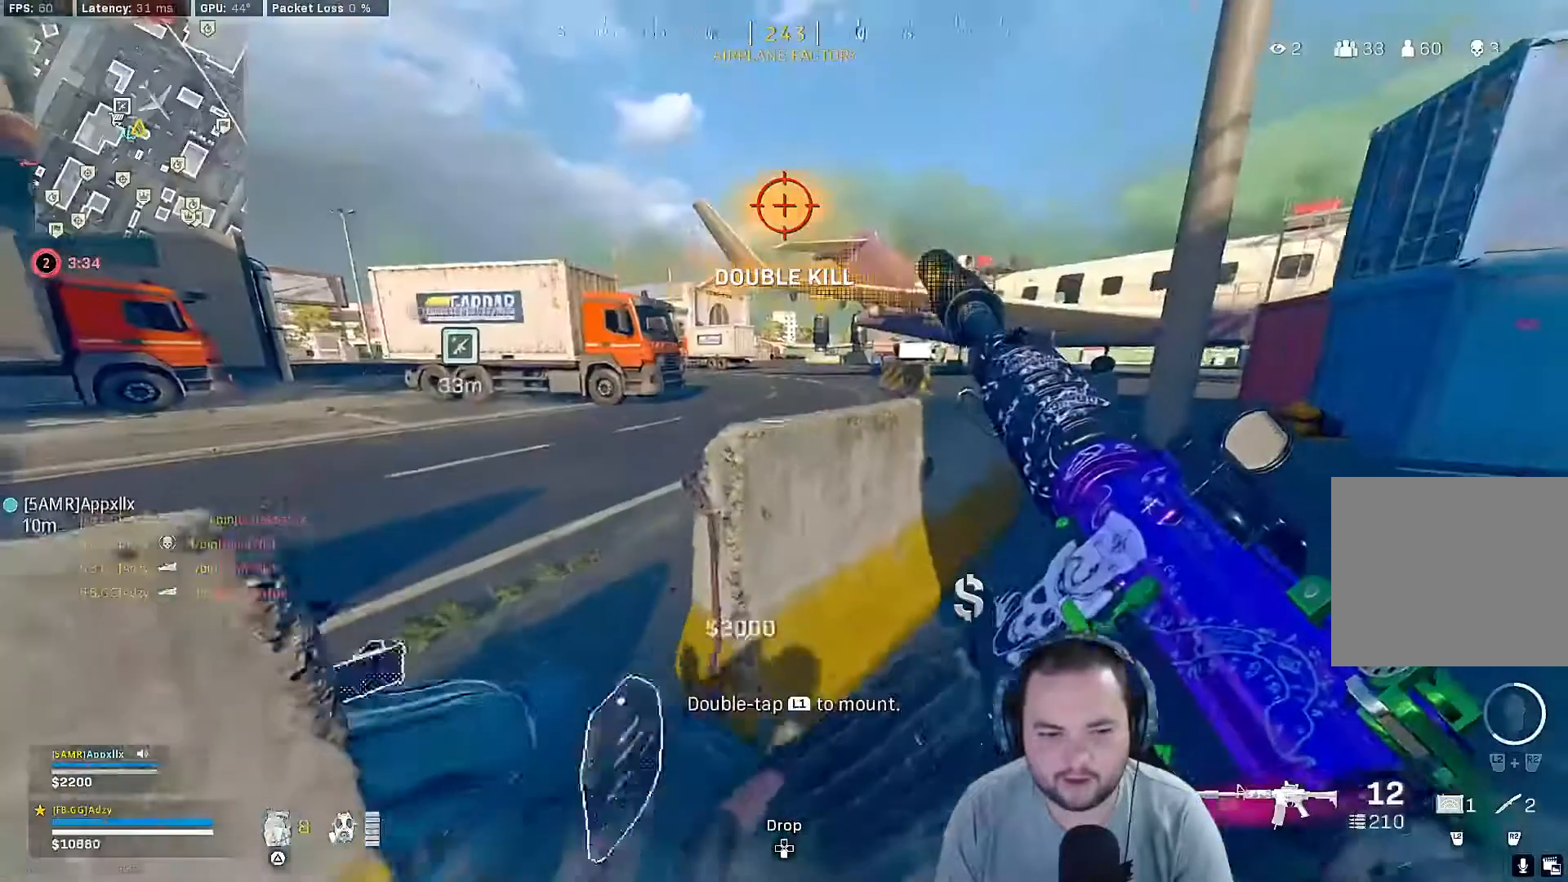
{"buttons": [], "left_stick": "down", "right_stick": "left", "events": [[100, "left_stick", "down-right"], [100, "right_stick", "left"], [267, "left_stick", "up"], [433, "left_stick", "down-right"], [500, "left_stick", "down"]]}
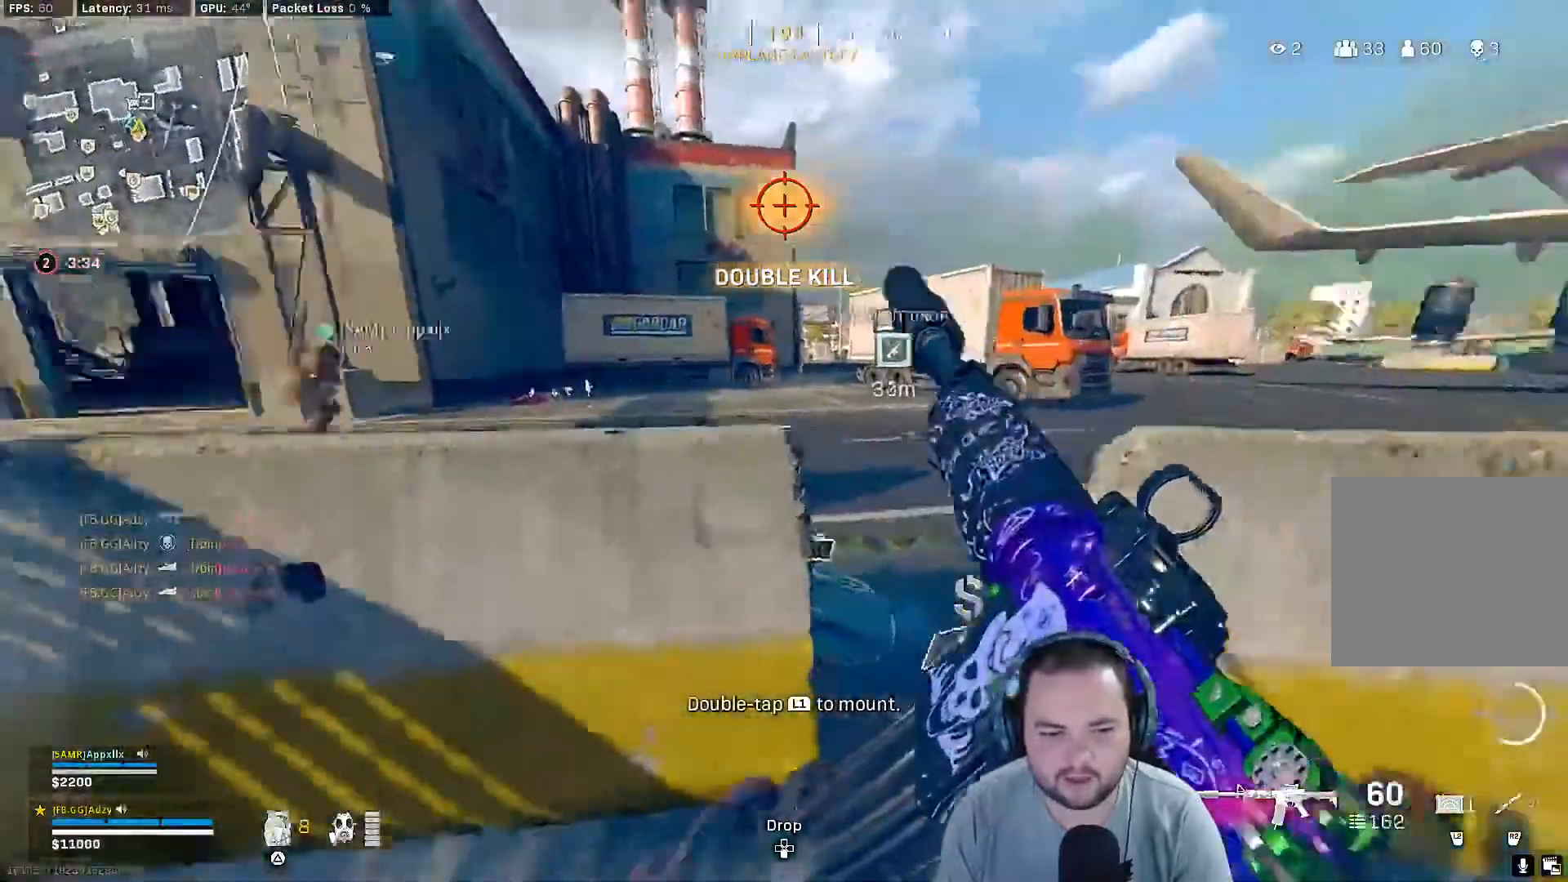
{"buttons": ["SQUARE"], "left_stick": "center", "right_stick": "center", "events": [[133, "left_stick", "left"], [233, "right_stick", "center"], [333, "SQUARE", "down"], [400, "left_stick", "center"]]}
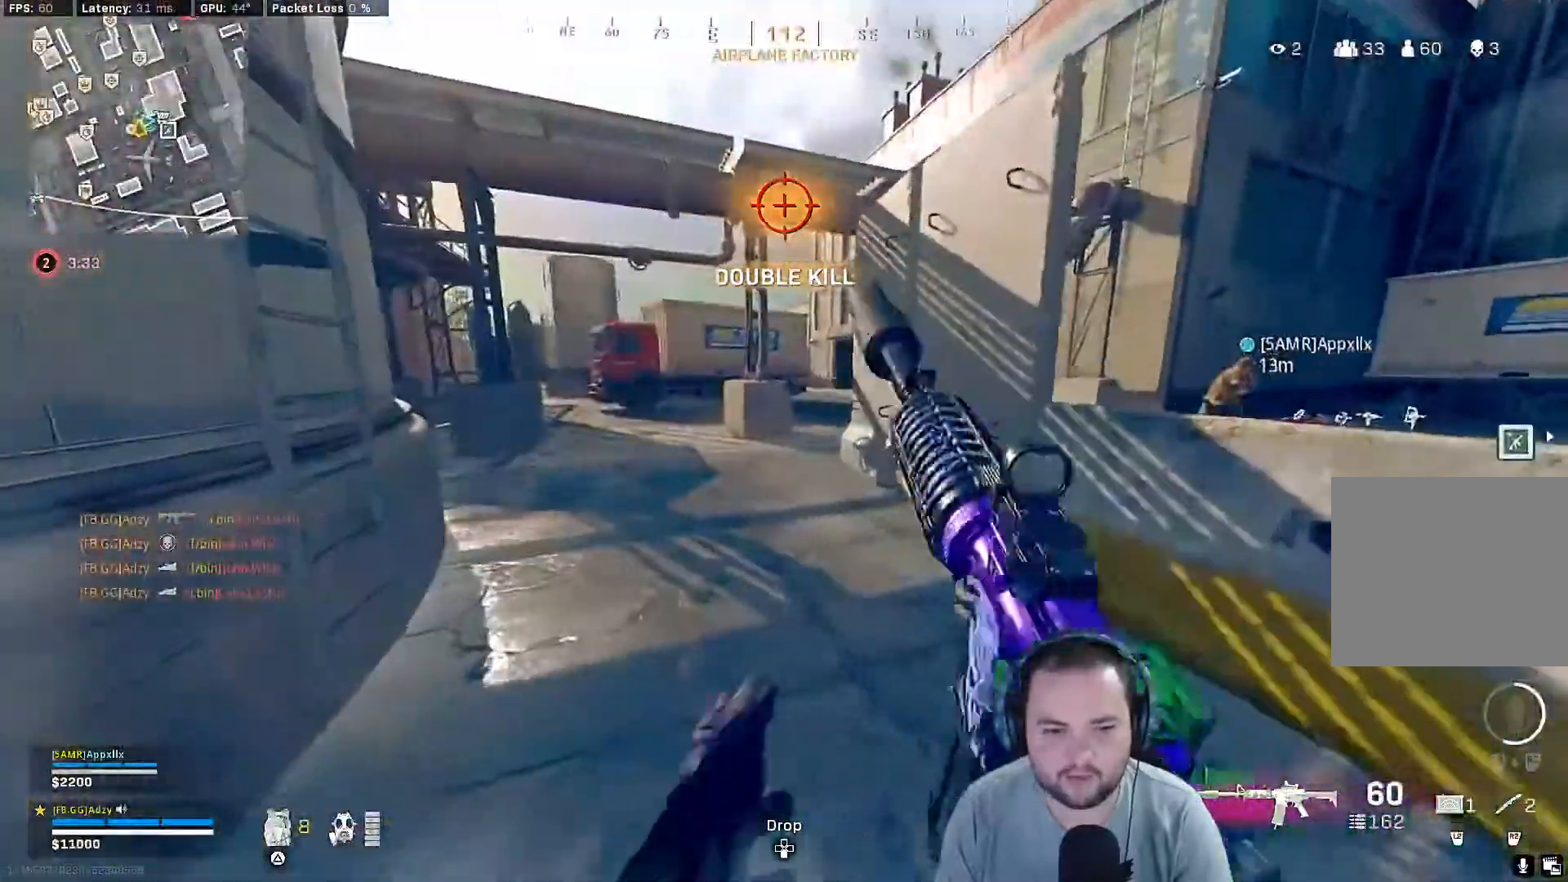
{"buttons": [], "left_stick": "up", "right_stick": "center", "events": [[100, "left_stick", "up"], [267, "SQUARE", "up"]]}
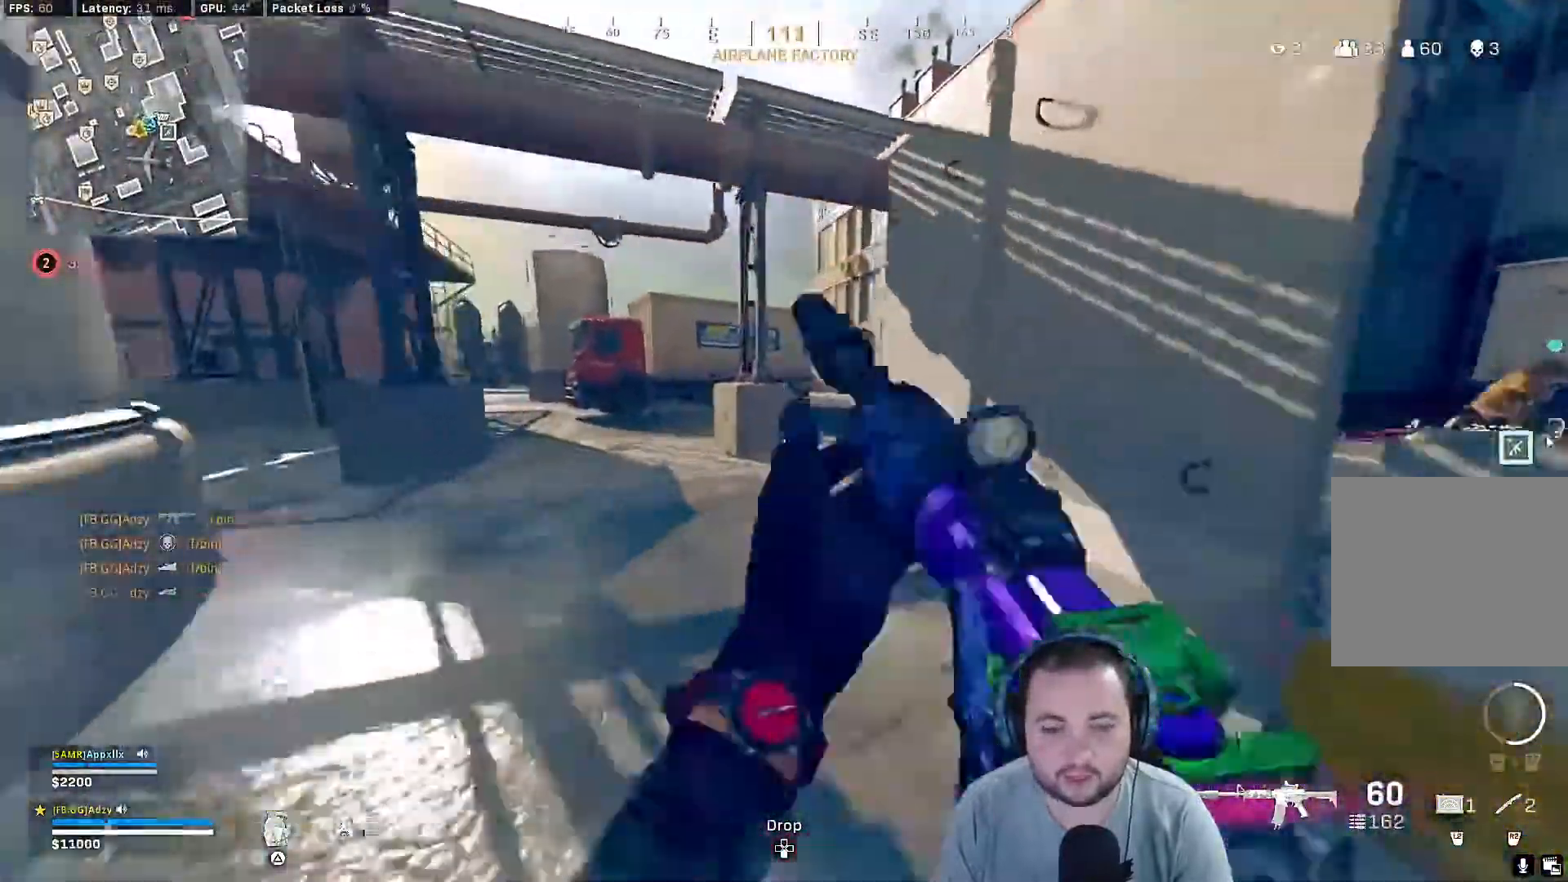
{"buttons": [], "left_stick": "up", "right_stick": "center", "events": [[300, "left_stick", "center"], [467, "left_stick", "up"]]}
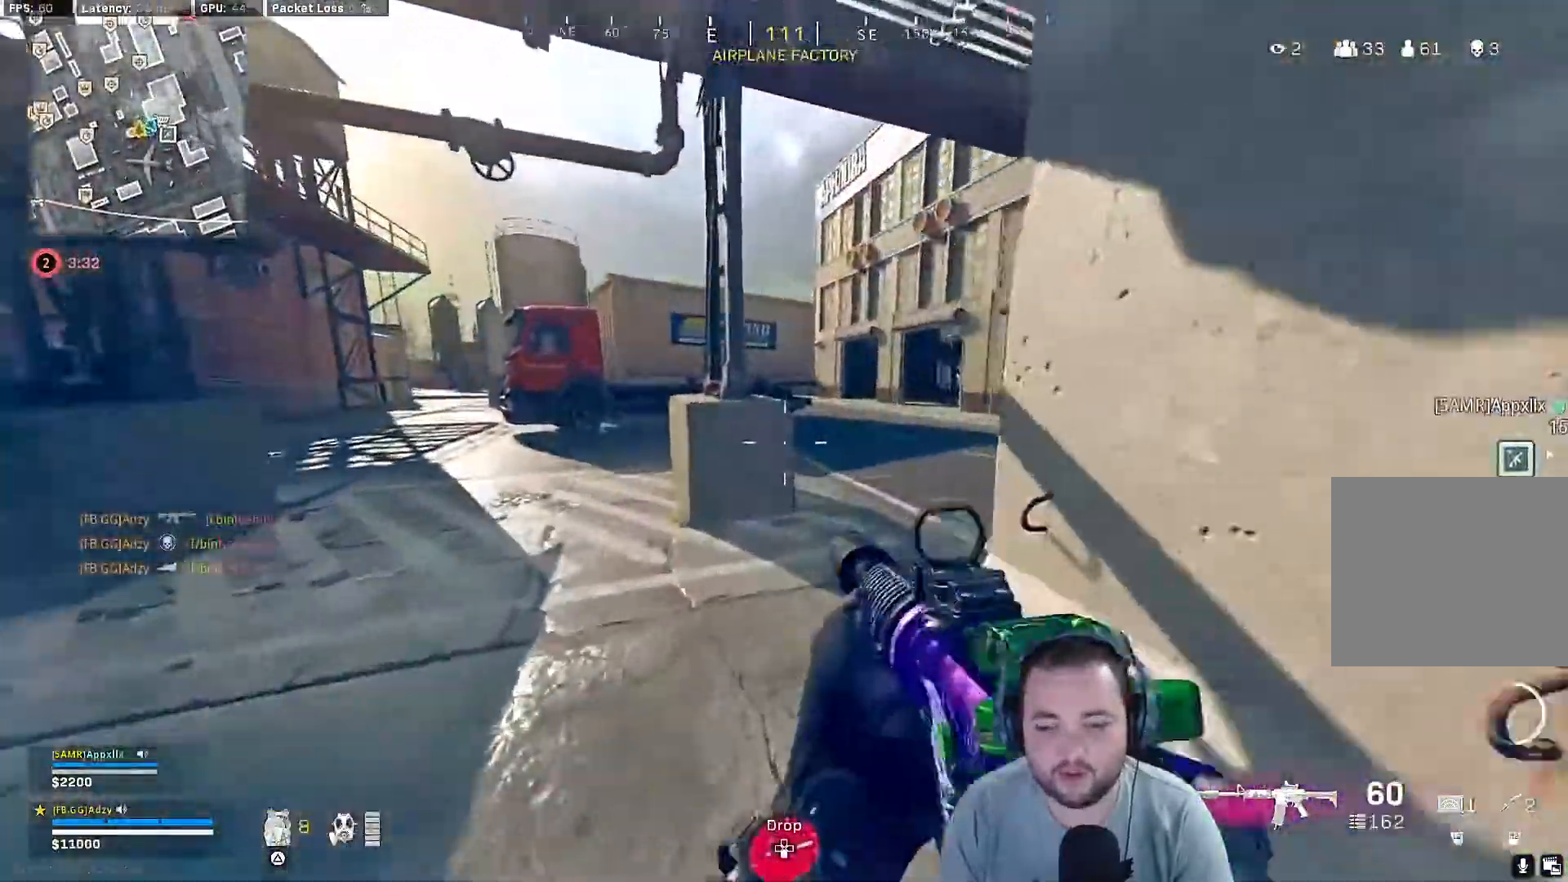
{"buttons": [], "left_stick": "up", "right_stick": "right", "events": [[200, "right_stick", "right"]]}
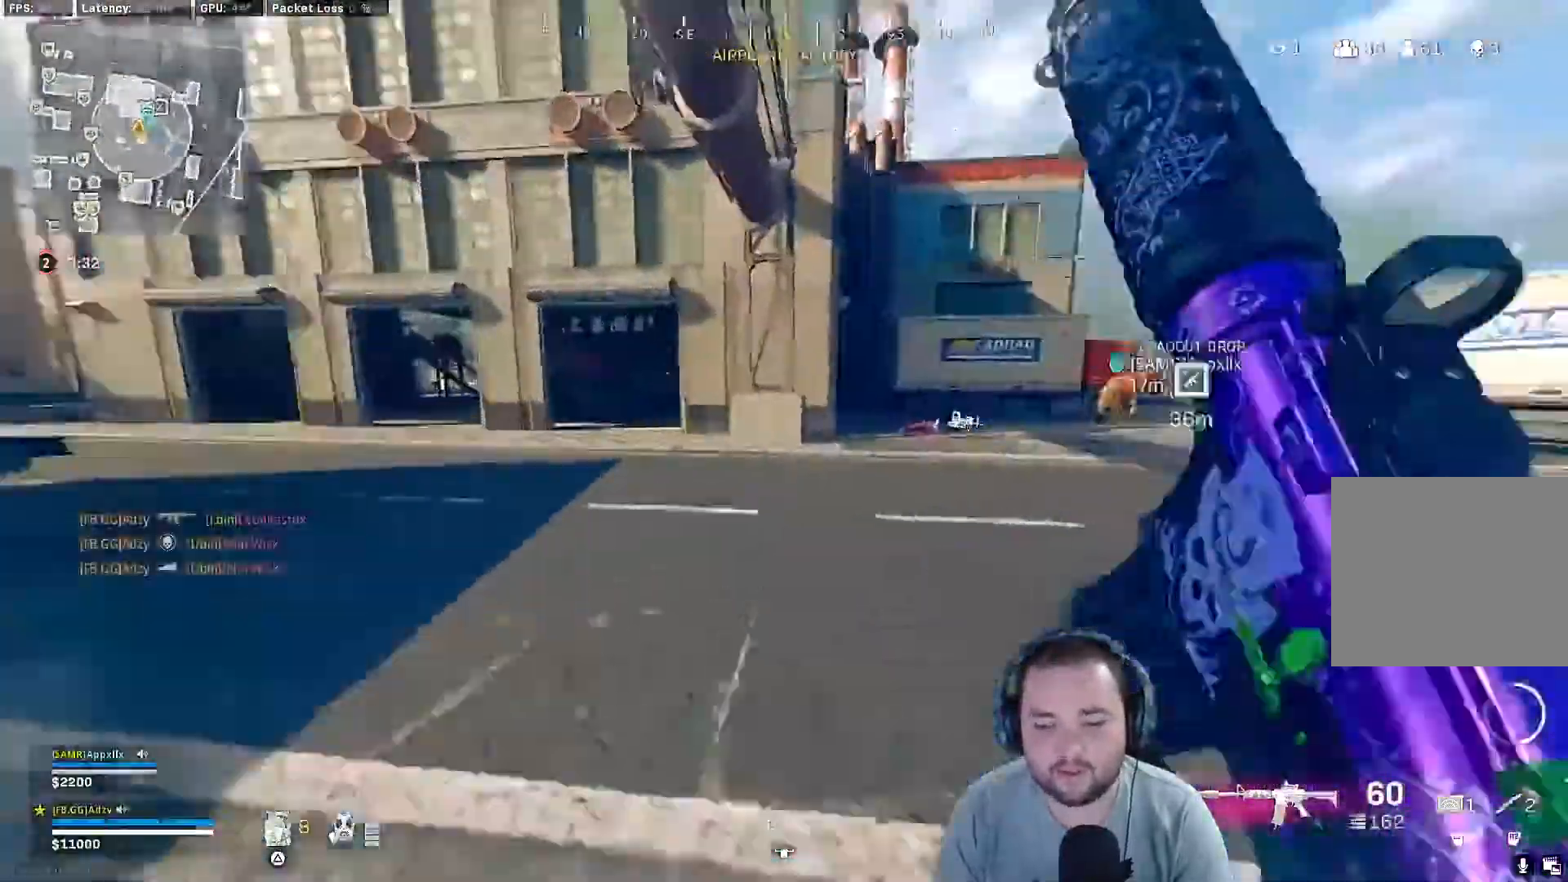
{"buttons": ["TRIANGLE"], "left_stick": "up", "right_stick": "right", "events": [[33, "right_stick", "center"], [267, "TRIANGLE", "down"], [367, "right_stick", "right"]]}
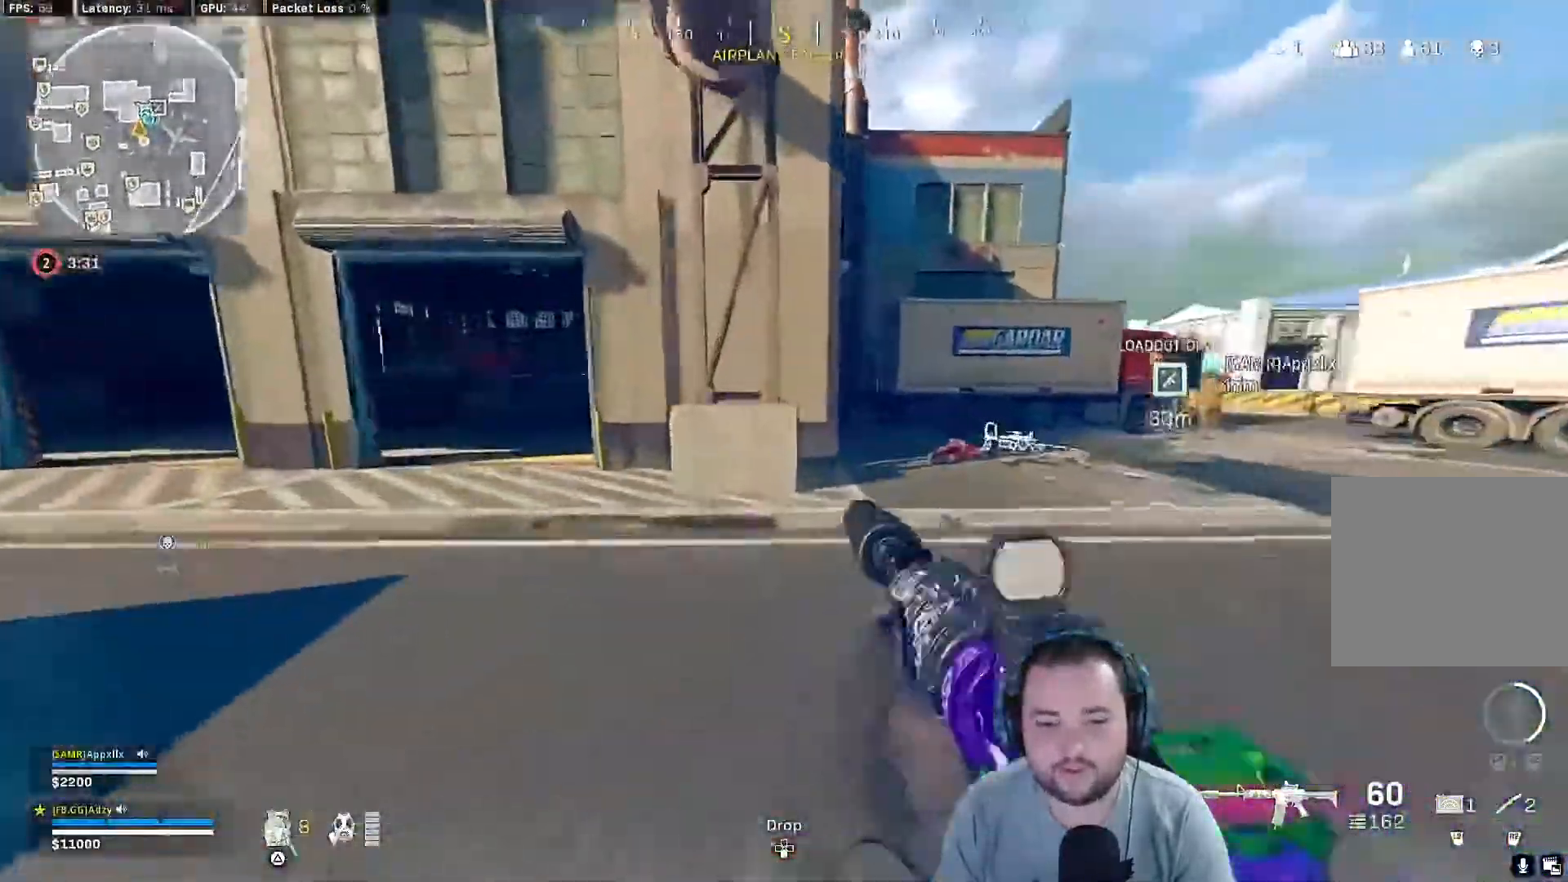
{"buttons": [], "left_stick": "up", "right_stick": "center", "events": [[33, "TRIANGLE", "up"], [300, "right_stick", "center"]]}
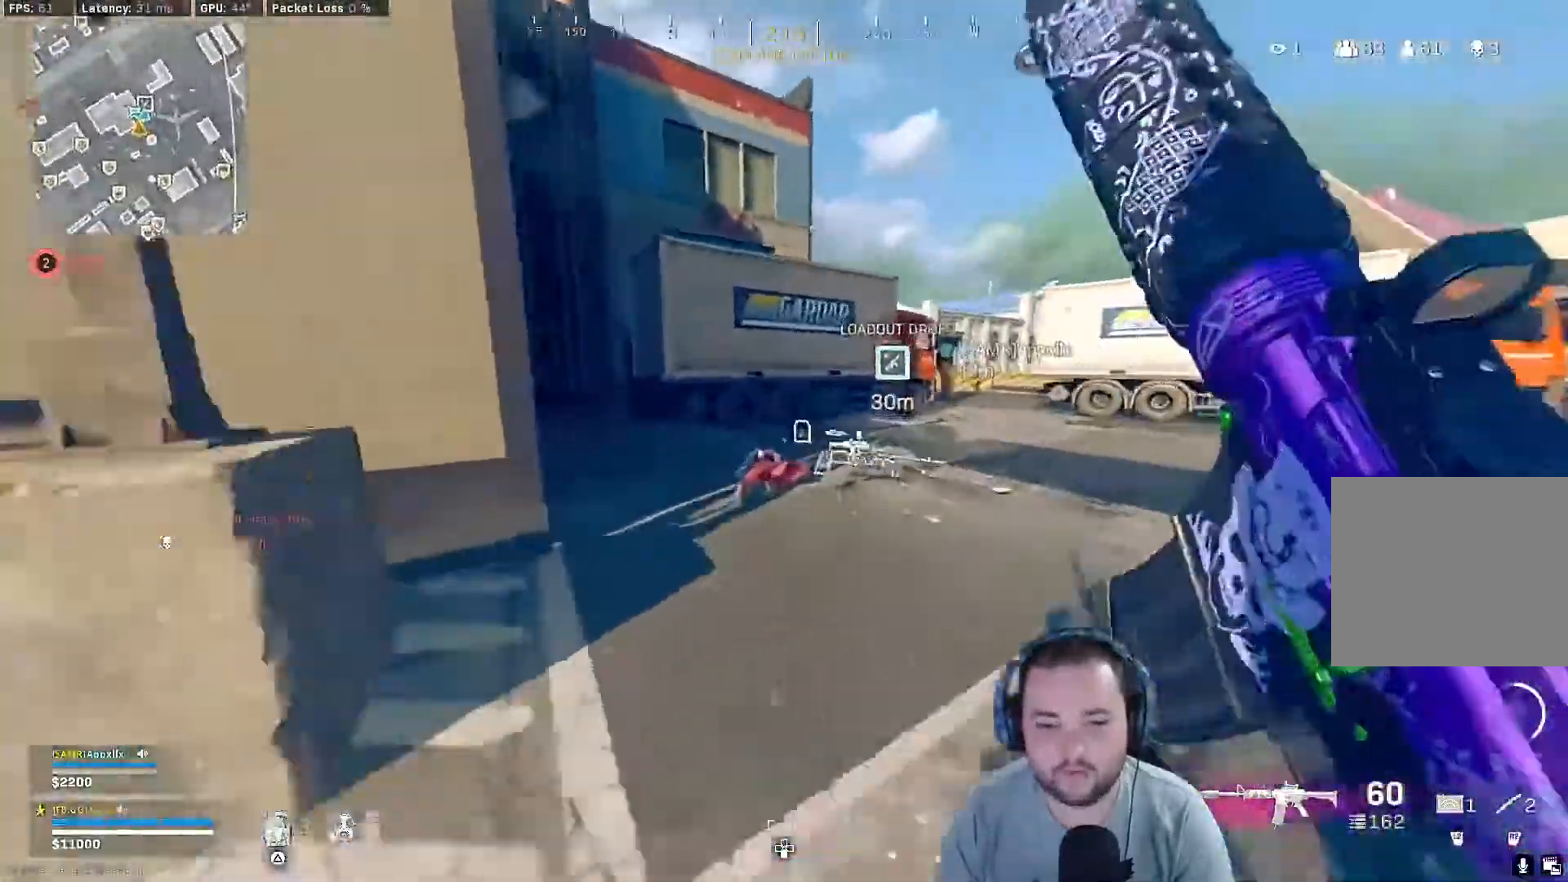
{"buttons": ["R3"], "left_stick": "up", "right_stick": "center", "events": [[467, "R3", "down"]]}
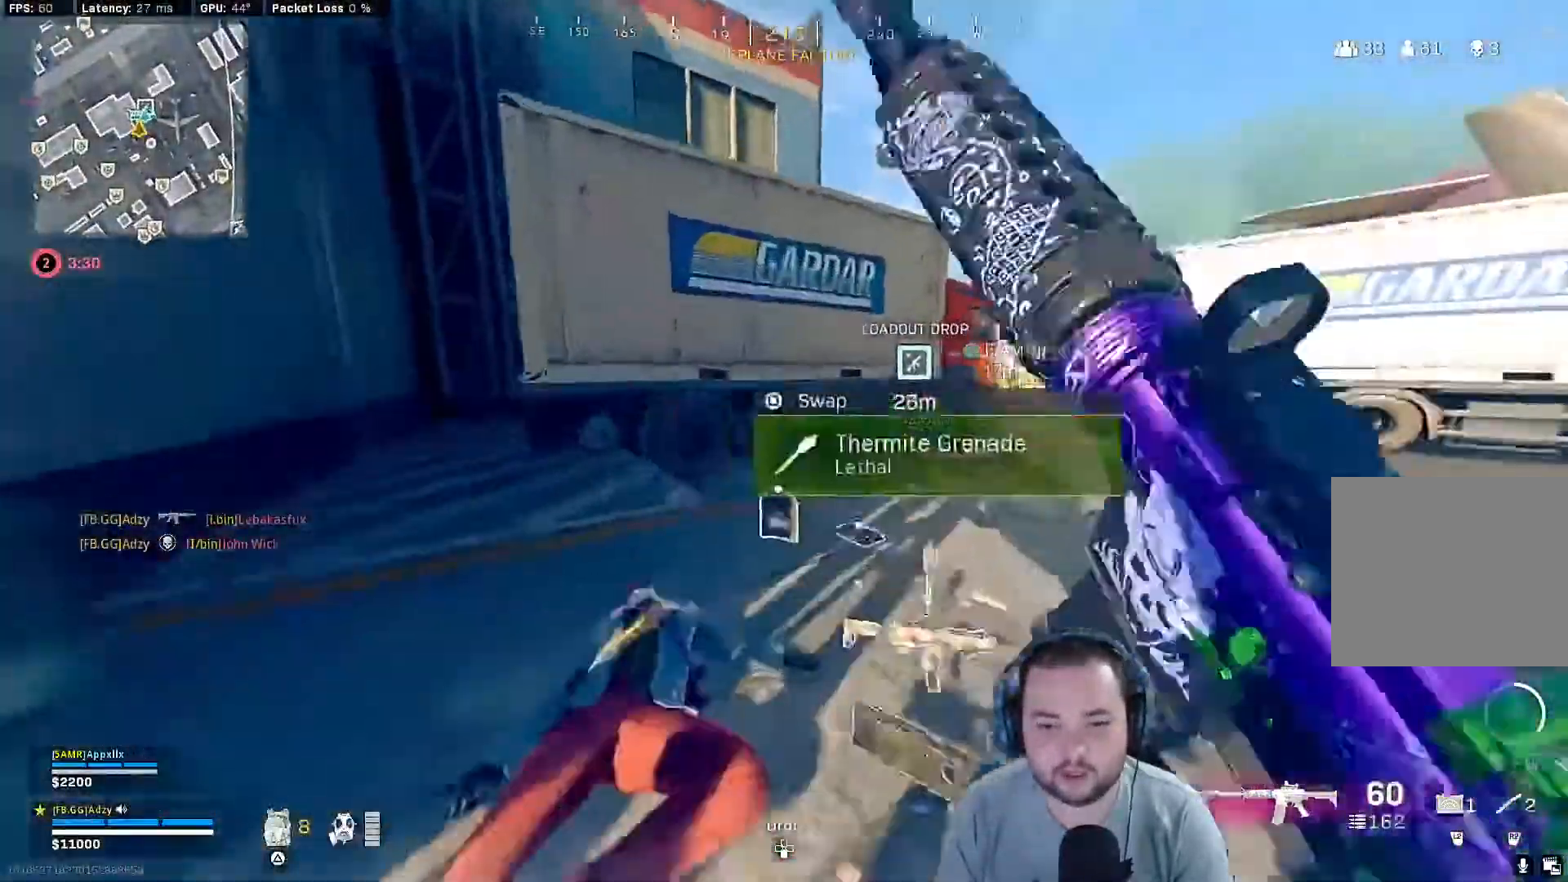
{"buttons": [], "left_stick": "up", "right_stick": "up-left", "events": [[100, "R3", "up"], [100, "right_stick", "left"], [167, "R3", "down"], [367, "L3", "down"], [367, "R3", "up"], [433, "right_stick", "up-left"], [467, "L3", "up"]]}
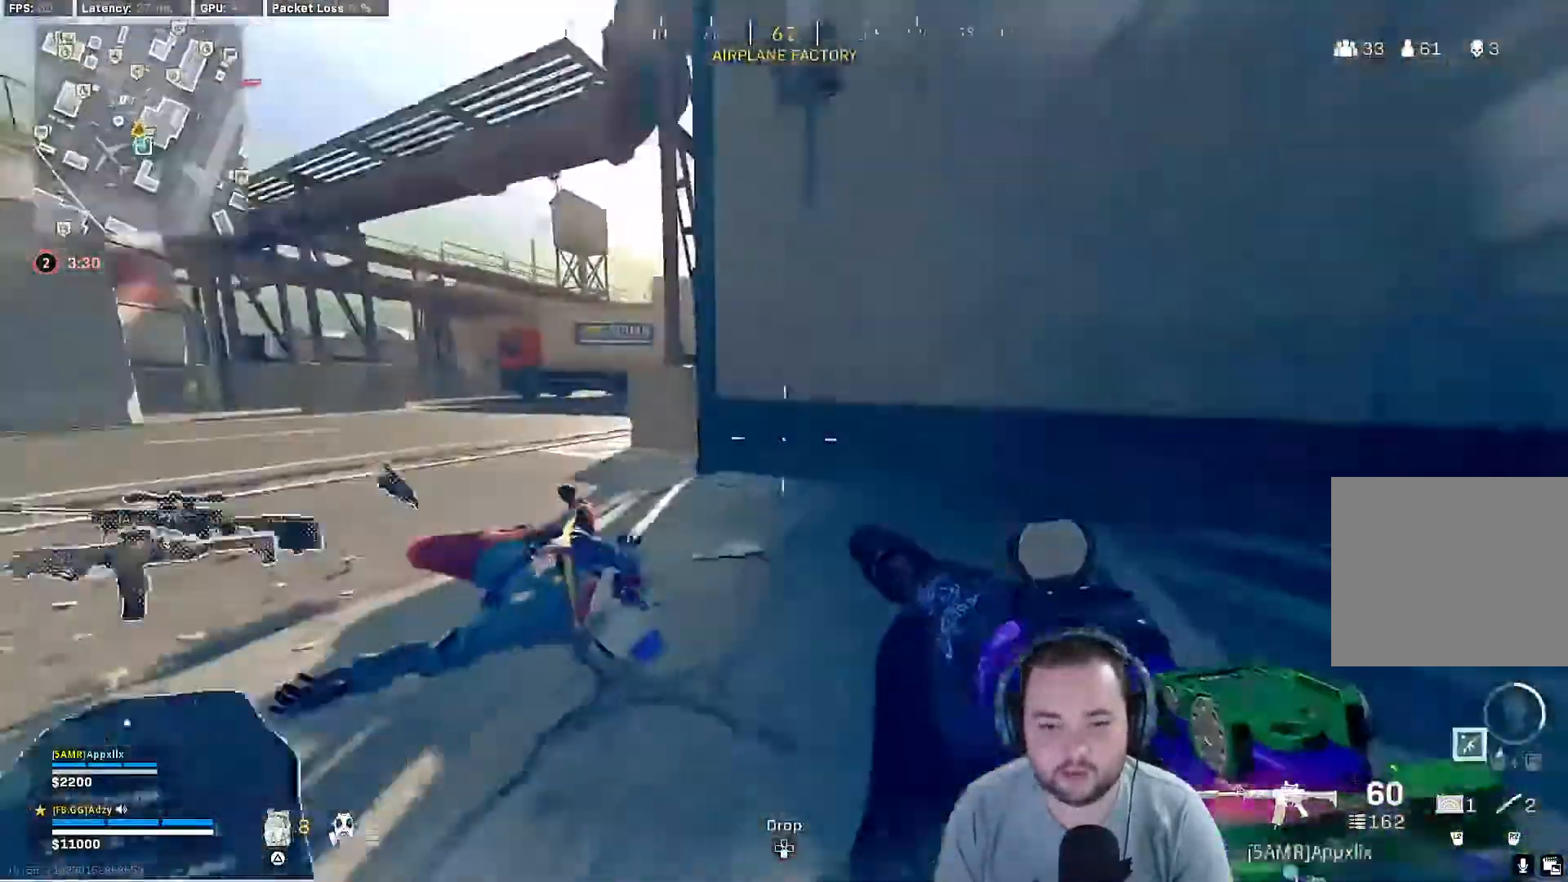
{"buttons": [], "left_stick": "up", "right_stick": "right", "events": [[33, "L3", "down"], [100, "right_stick", "right"], [167, "L3", "up"]]}
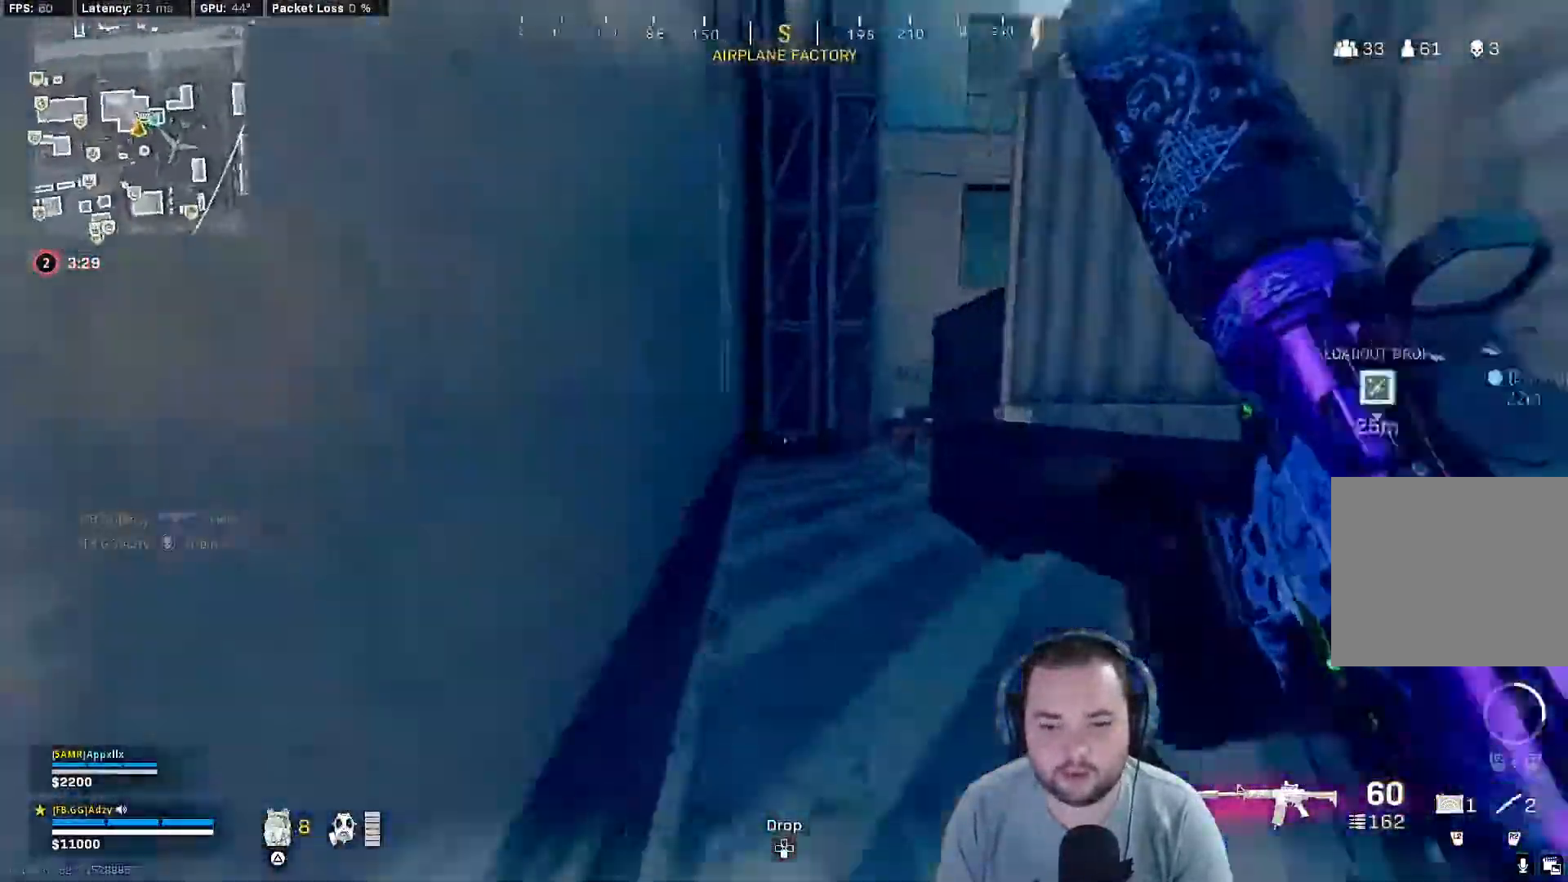
{"buttons": [], "left_stick": "up", "right_stick": "right", "events": [[133, "right_stick", "center"], [300, "R3", "down"], [300, "right_stick", "up-right"], [433, "R3", "up"], [433, "right_stick", "right"]]}
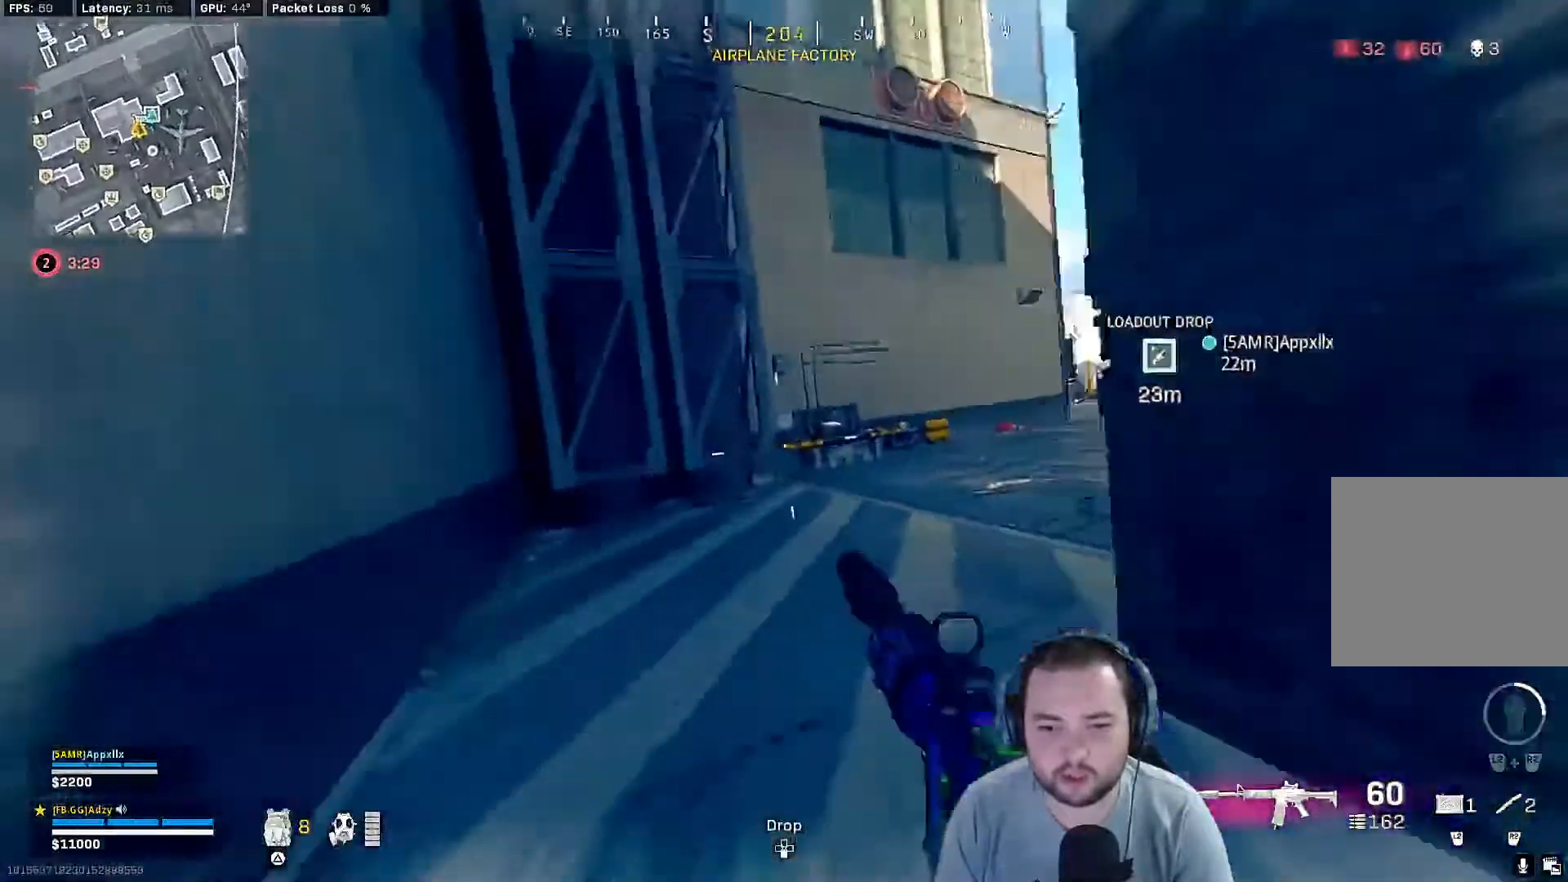
{"buttons": [], "left_stick": "up", "right_stick": "center", "events": [[33, "R3", "down"], [133, "right_stick", "center"], [233, "L3", "down"], [267, "R3", "up"], [333, "L3", "up"]]}
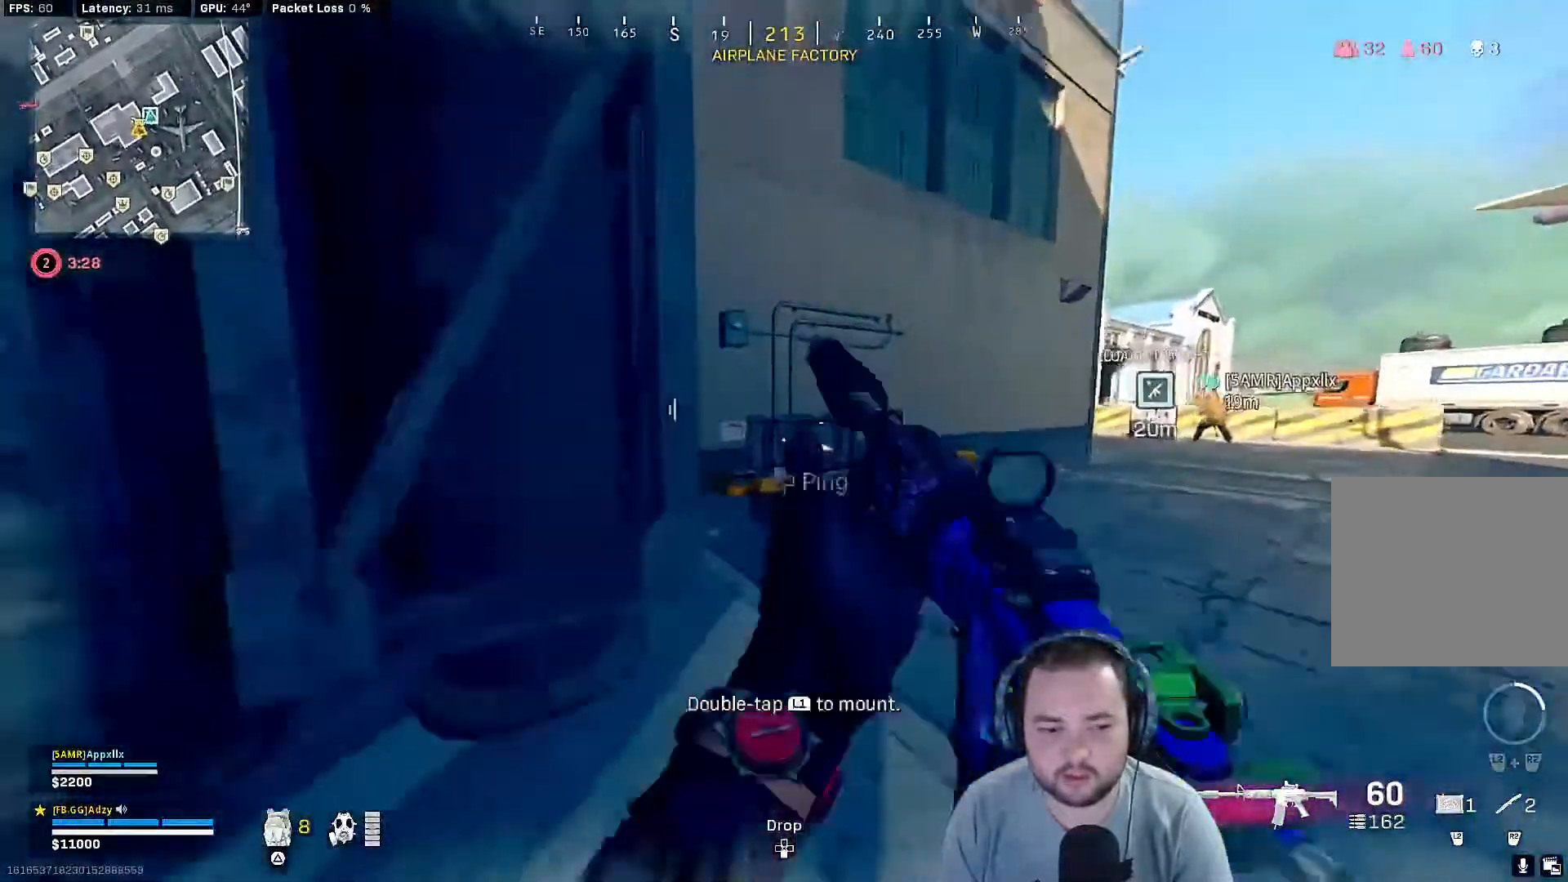
{"buttons": [], "left_stick": "center", "right_stick": "center", "events": [[100, "right_stick", "down"], [200, "right_stick", "center"], [300, "left_stick", "center"], [333, "SQUARE", "down"], [433, "SQUARE", "up"]]}
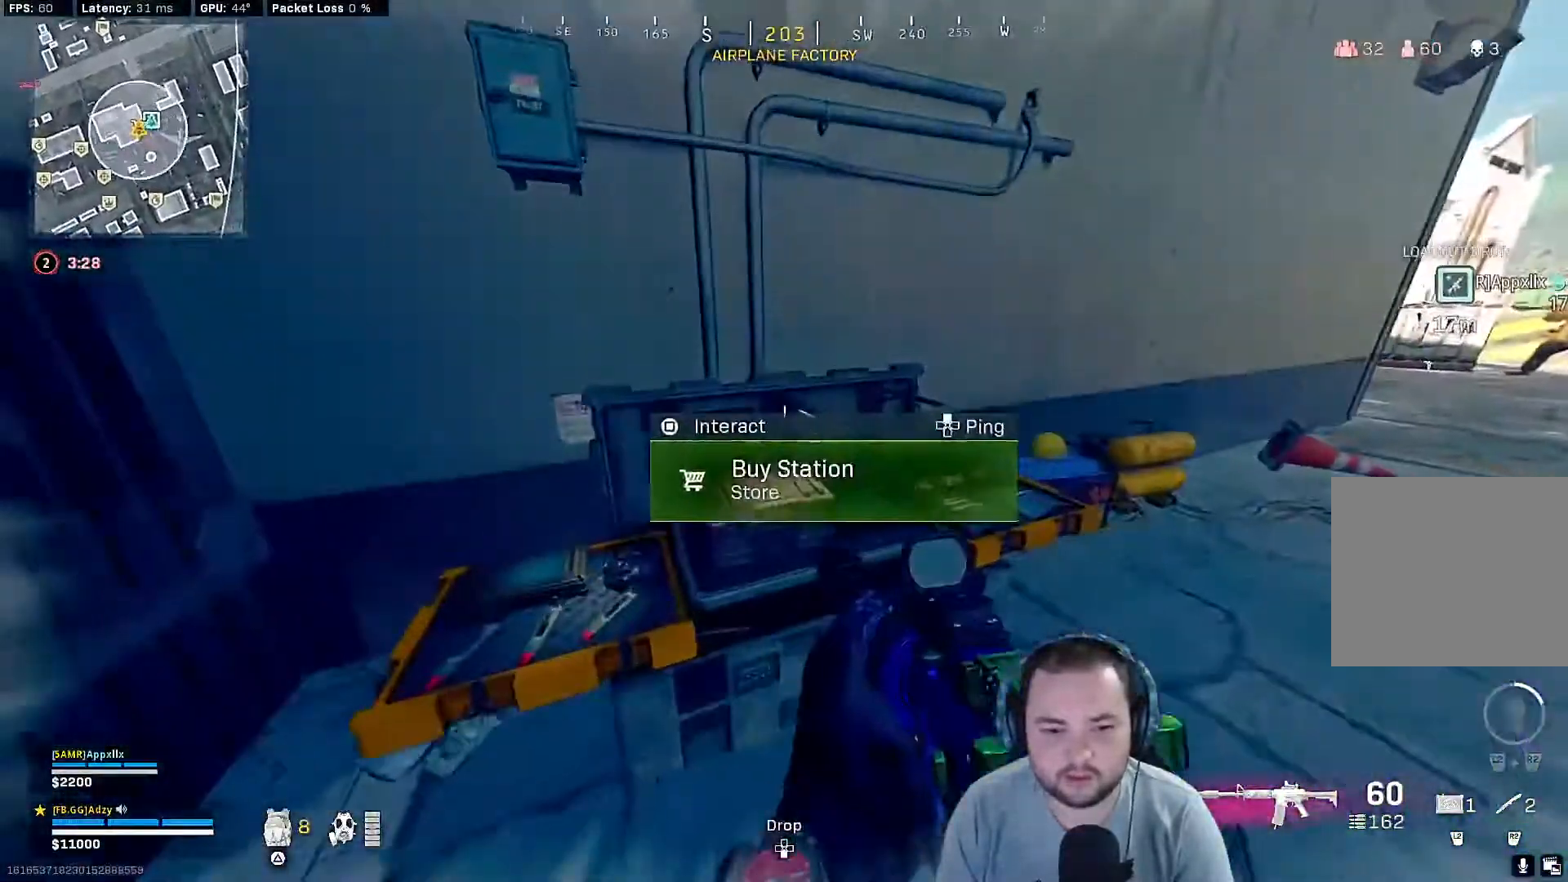
{"buttons": ["DPAD_DOWN"], "left_stick": "center", "right_stick": "center", "events": [[33, "DPAD_DOWN", "down"], [100, "DPAD_DOWN", "up"], [167, "DPAD_DOWN", "down"], [267, "DPAD_DOWN", "up"], [500, "DPAD_DOWN", "down"]]}
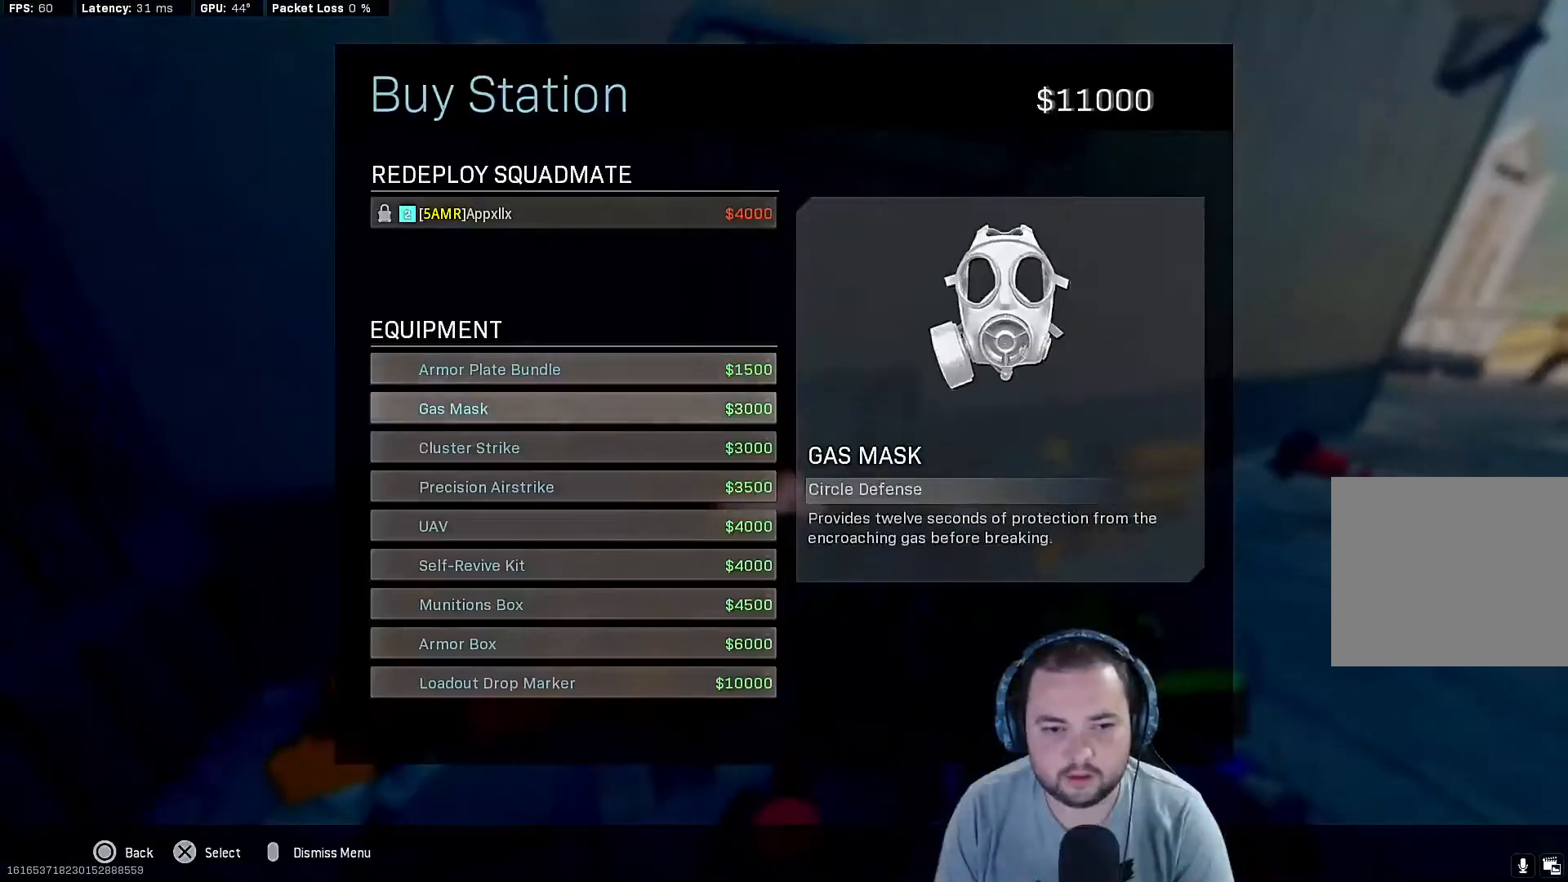
{"buttons": [], "left_stick": "center", "right_stick": "center", "events": [[133, "DPAD_DOWN", "up"], [167, "DPAD_DOWN", "down"], [267, "DPAD_DOWN", "up"], [367, "DPAD_DOWN", "down"], [433, "DPAD_DOWN", "up"]]}
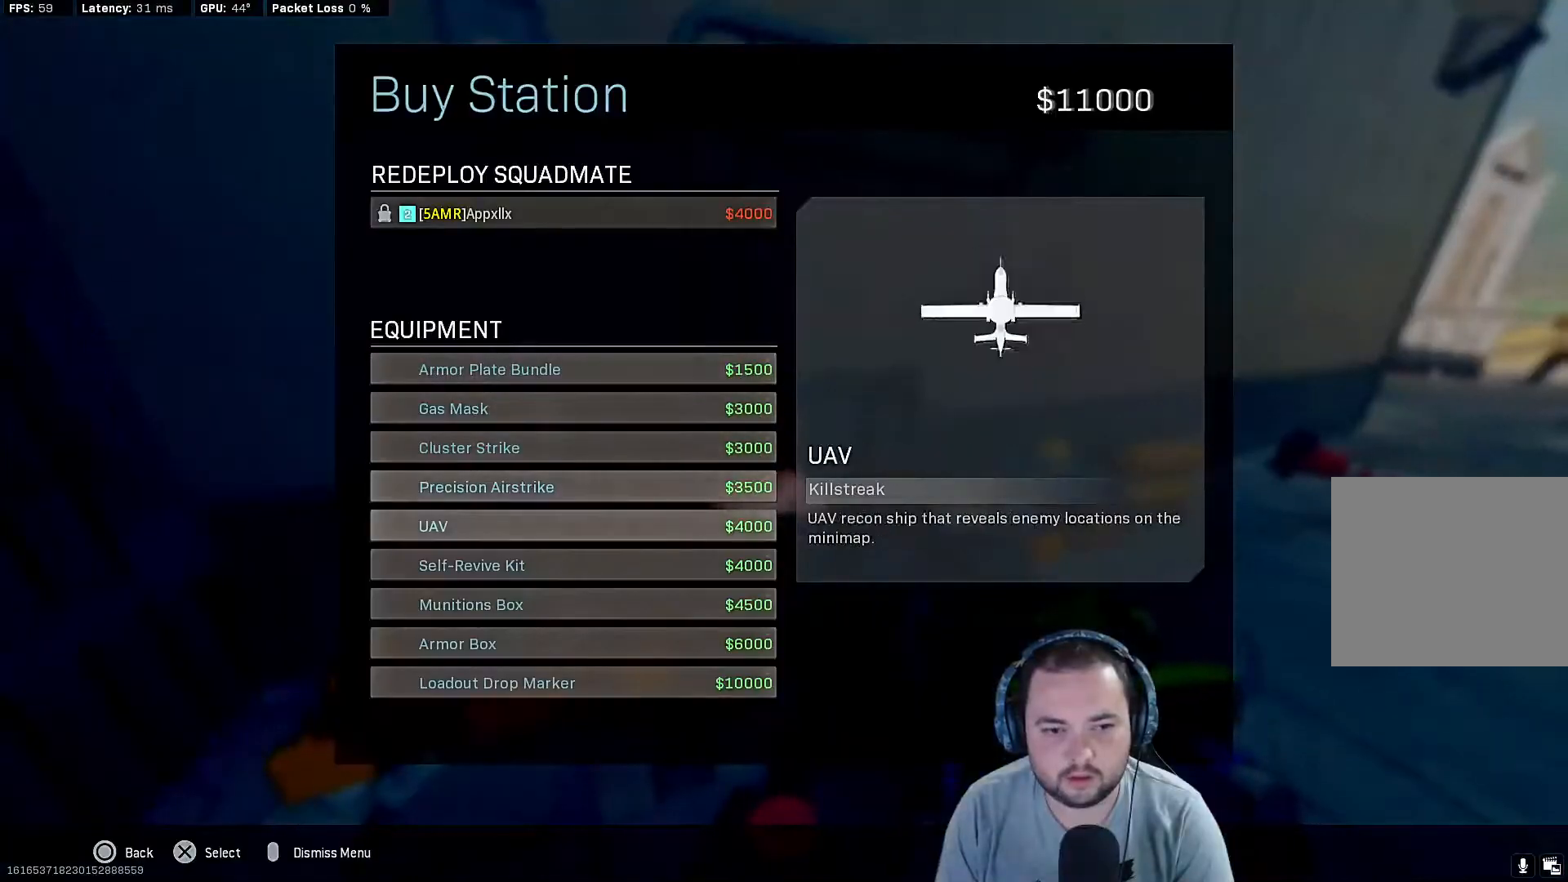
{"buttons": [], "left_stick": "center", "right_stick": "center", "events": [[33, "DPAD_DOWN", "down"], [100, "DPAD_DOWN", "up"], [167, "CROSS", "down"], [267, "CROSS", "up"], [333, "CROSS", "down"], [433, "CROSS", "up"]]}
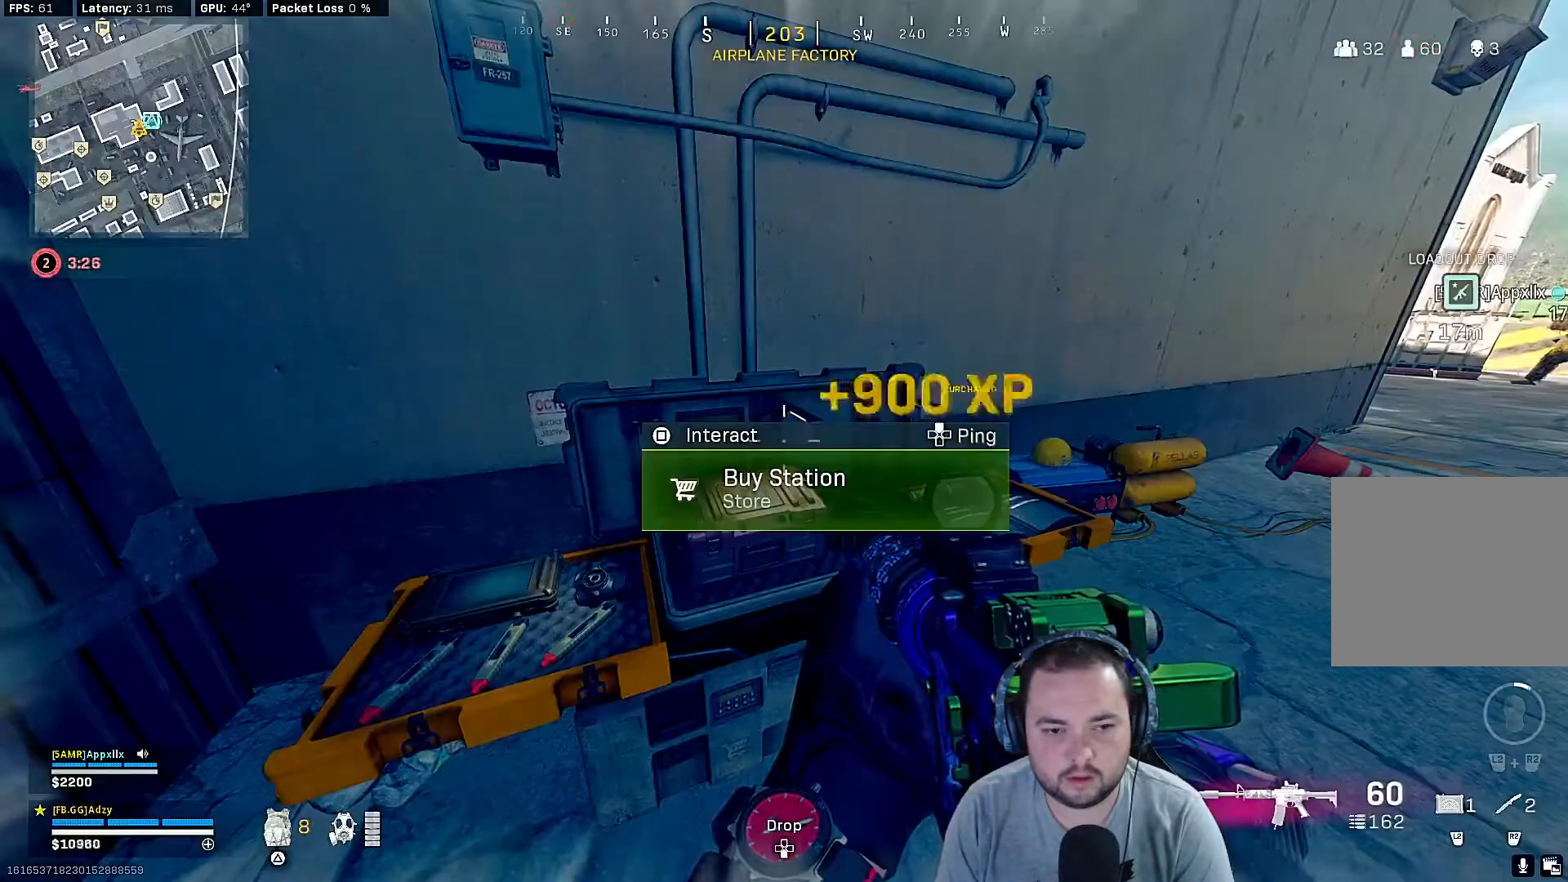
{"buttons": [], "left_stick": "center", "right_stick": "center", "events": [[233, "SQUARE", "down"], [333, "SQUARE", "up"], [400, "DPAD_DOWN", "down"], [467, "DPAD_DOWN", "up"]]}
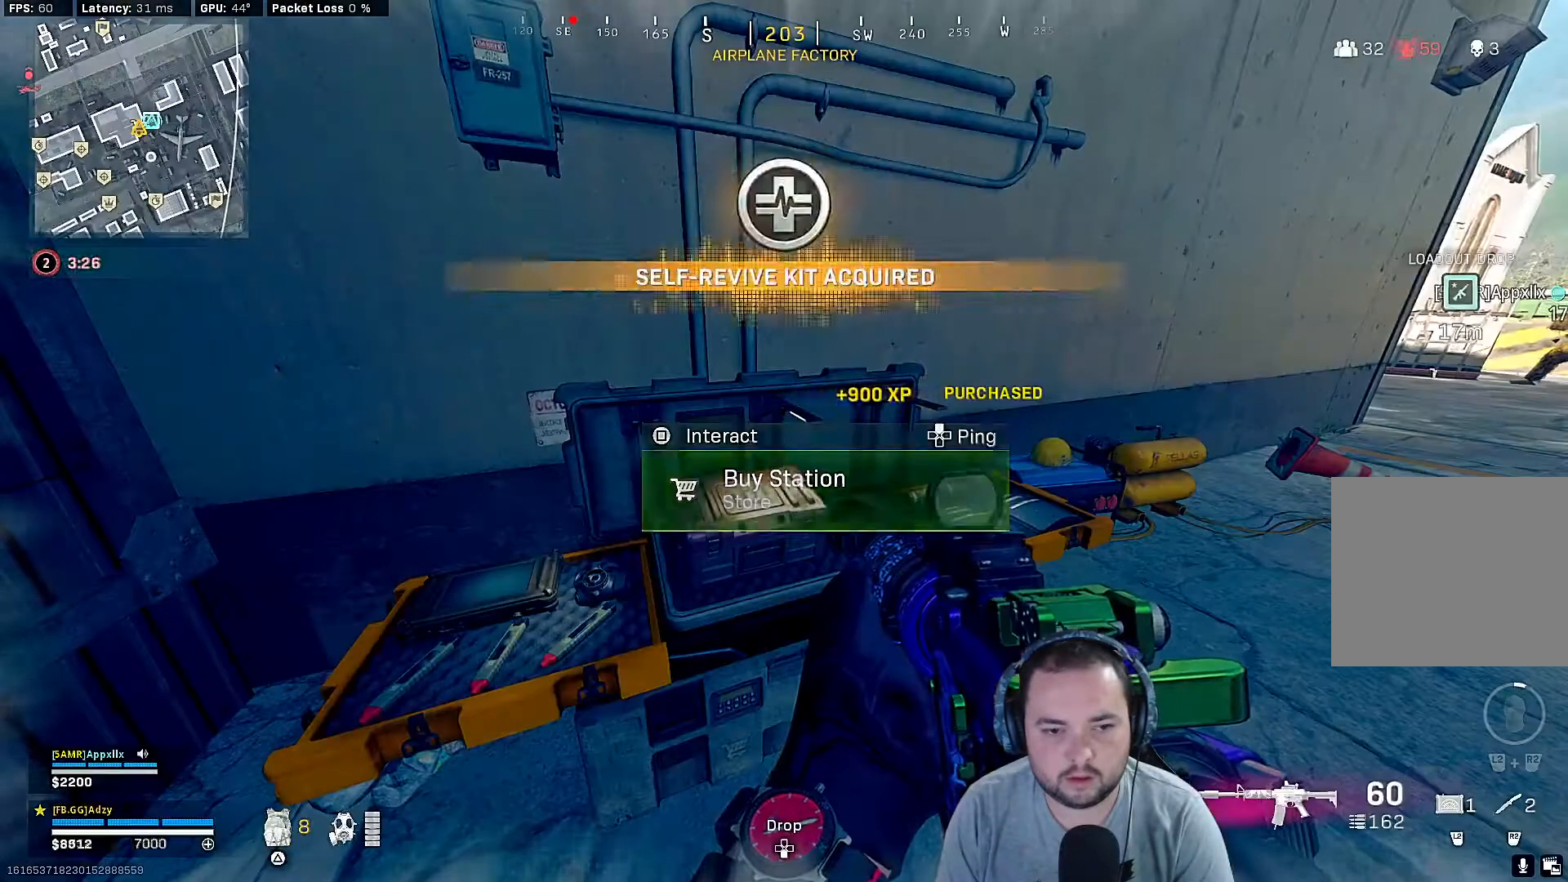
{"buttons": [], "left_stick": "center", "right_stick": "center", "events": [[33, "DPAD_DOWN", "down"], [133, "DPAD_DOWN", "up"], [200, "DPAD_DOWN", "down"], [300, "DPAD_DOWN", "up"], [400, "DPAD_DOWN", "down"], [467, "DPAD_DOWN", "up"]]}
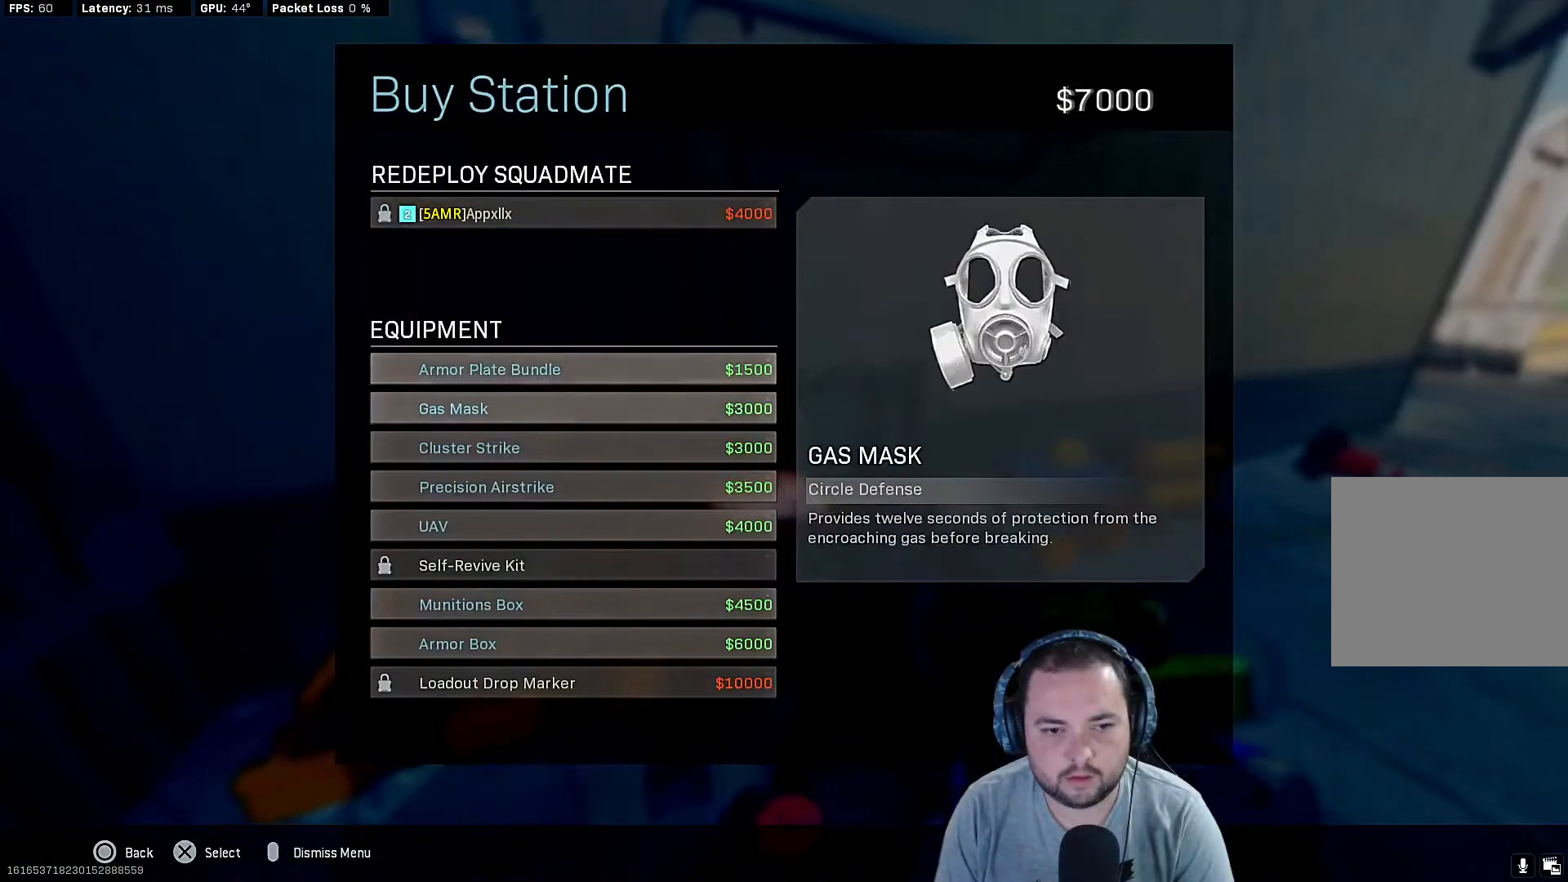
{"buttons": [], "left_stick": "center", "right_stick": "center", "events": [[33, "DPAD_DOWN", "down"], [167, "DPAD_DOWN", "up"], [233, "DPAD_DOWN", "down"], [333, "DPAD_DOWN", "up"], [400, "DPAD_DOWN", "down"], [500, "DPAD_DOWN", "up"]]}
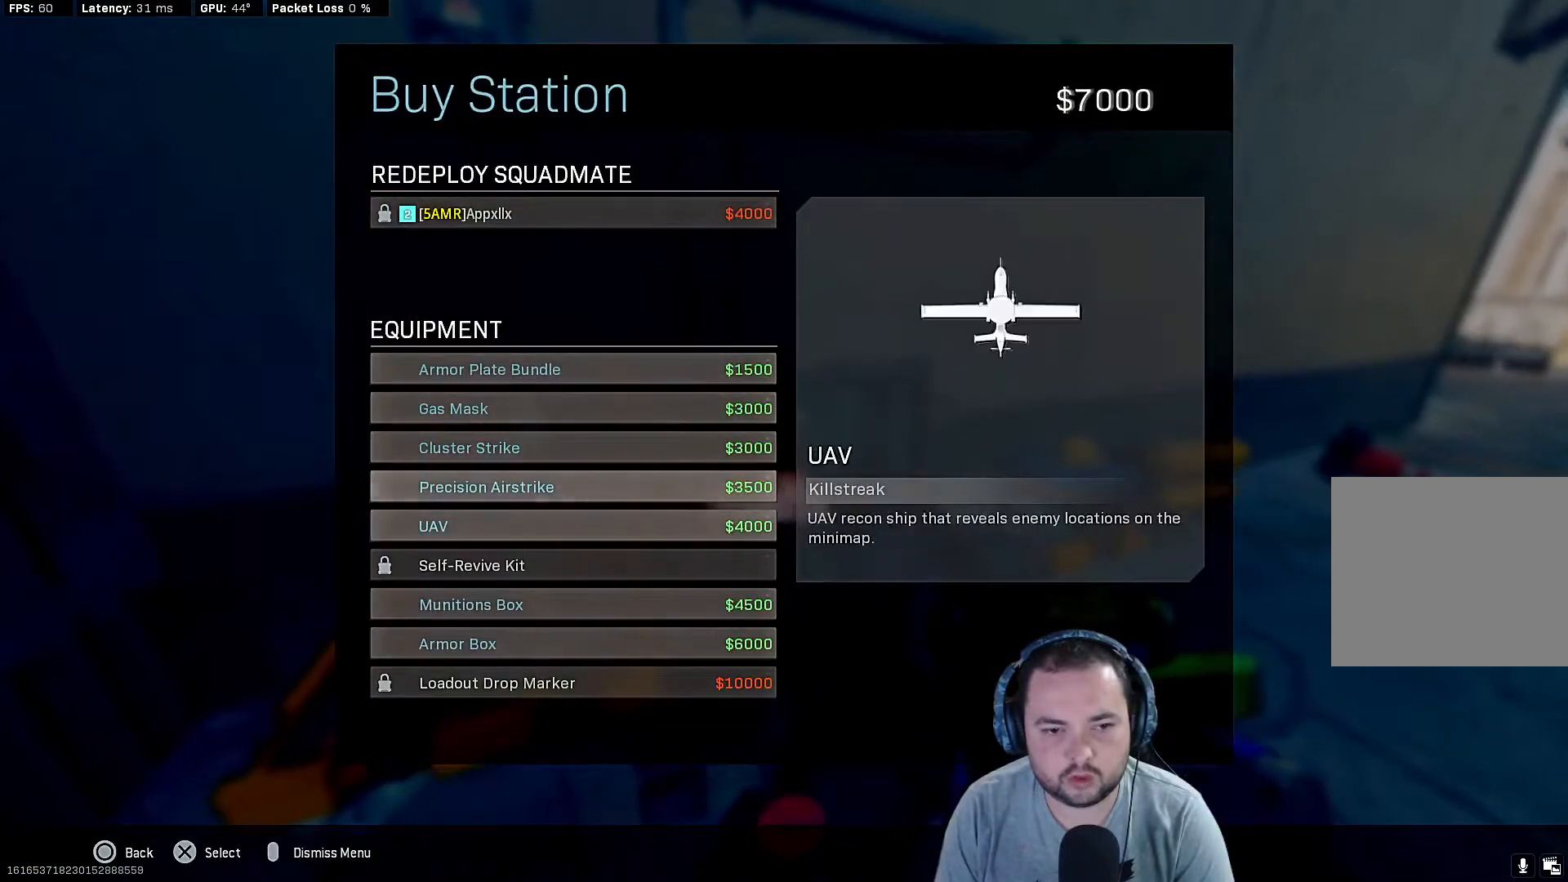
{"buttons": ["DPAD_UP"], "left_stick": "center", "right_stick": "center", "events": [[133, "DPAD_DOWN", "down"], [200, "DPAD_DOWN", "up"], [433, "DPAD_UP", "down"]]}
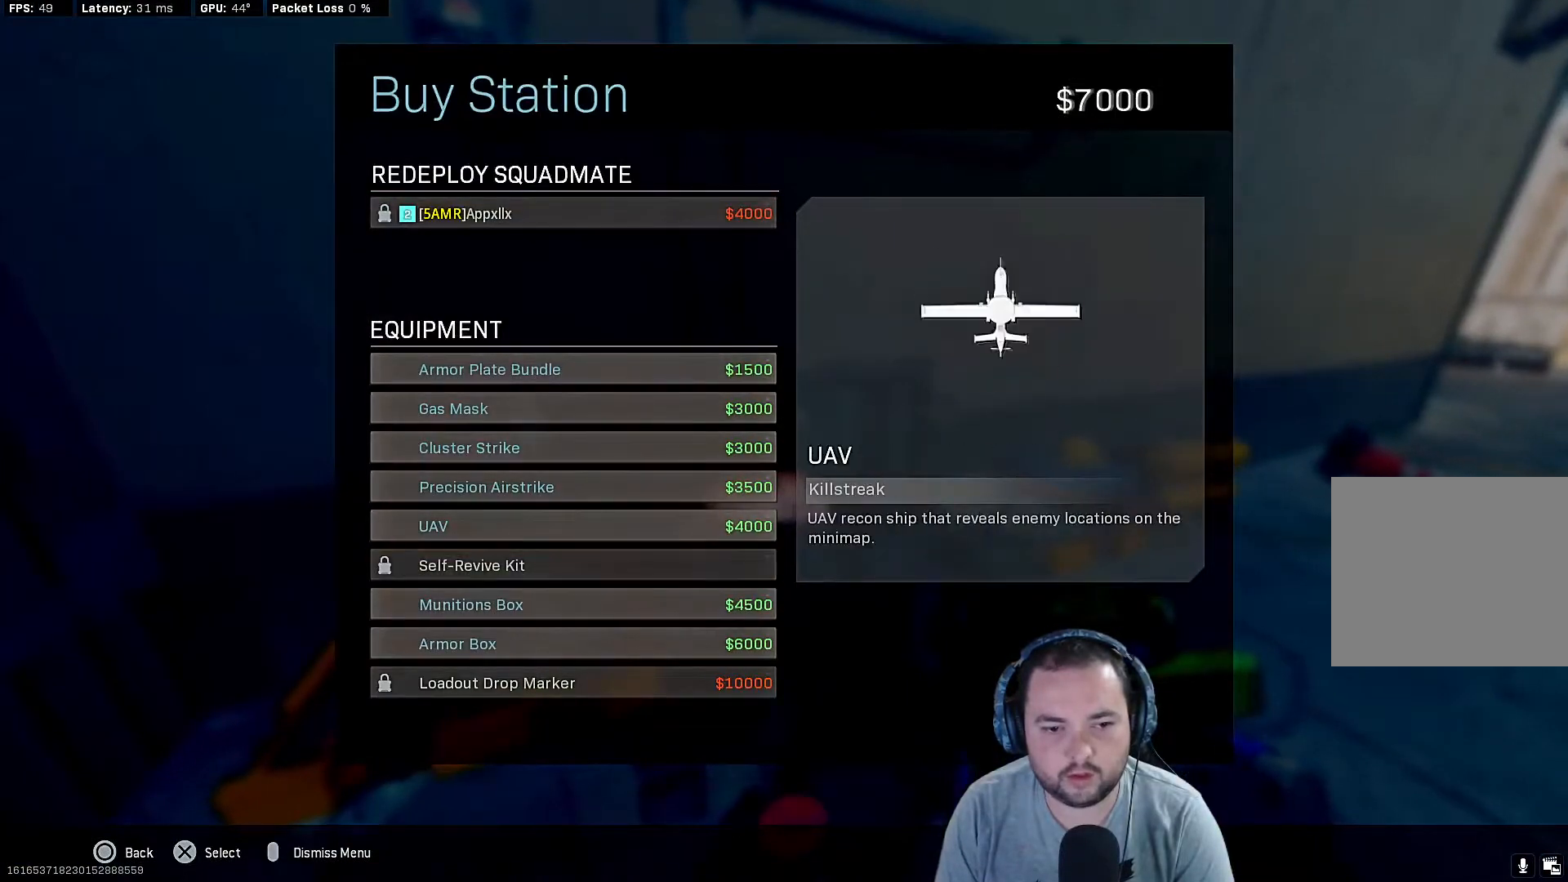
{"buttons": [], "left_stick": "center", "right_stick": "center", "events": [[33, "DPAD_UP", "up"], [167, "CROSS", "down"], [233, "CROSS", "up"], [300, "CROSS", "down"], [433, "CROSS", "up"]]}
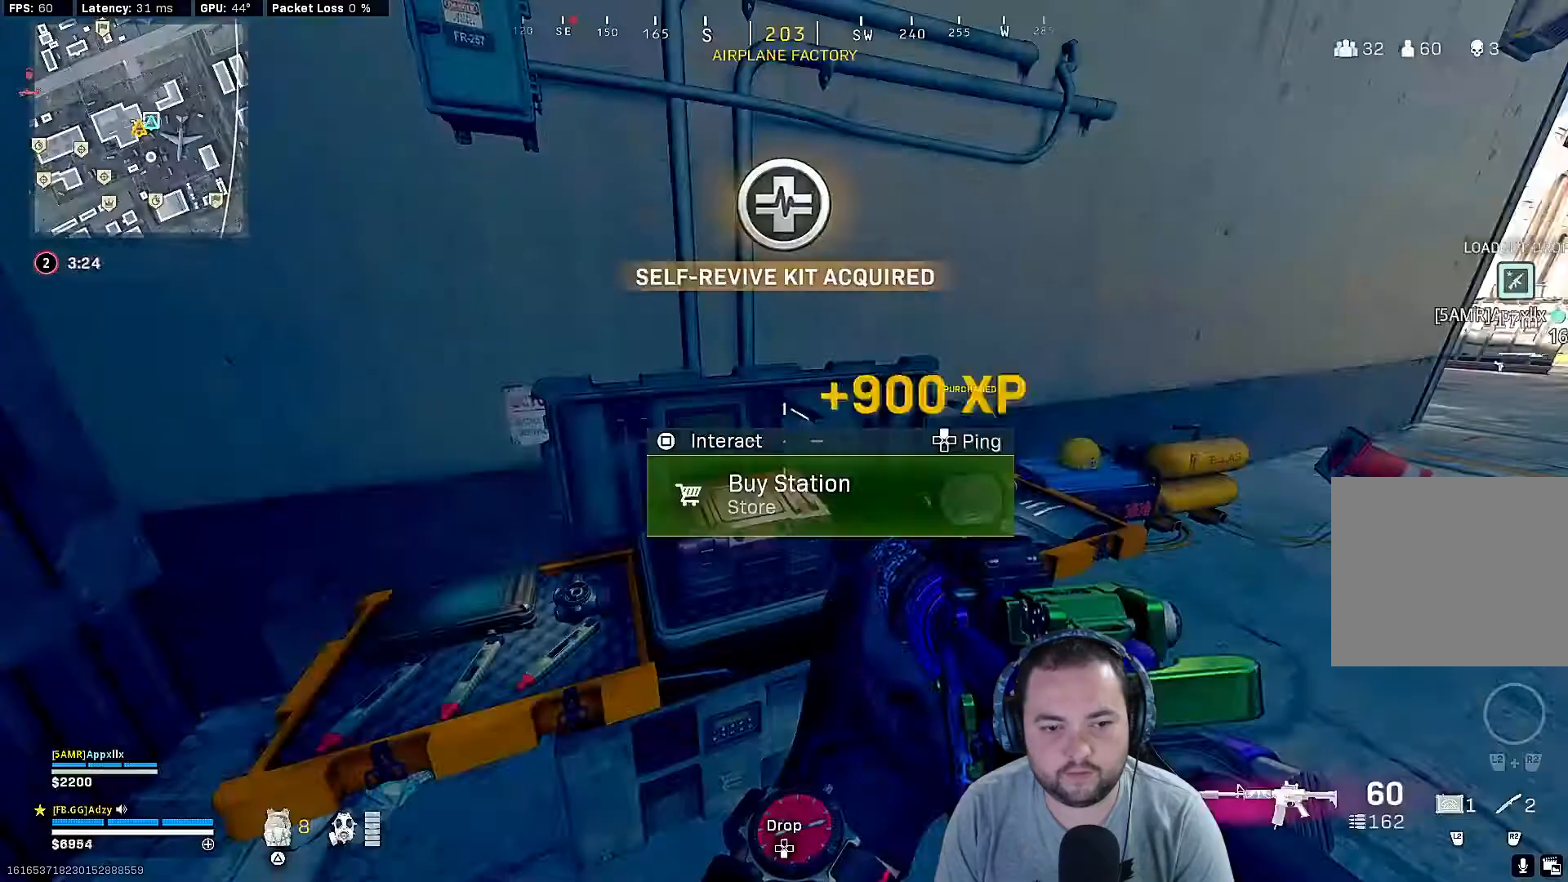
{"buttons": [], "left_stick": "center", "right_stick": "center", "events": [[100, "left_stick", "down"], [133, "right_stick", "right"], [200, "left_stick", "down-right"], [400, "right_stick", "center"], [467, "left_stick", "center"]]}
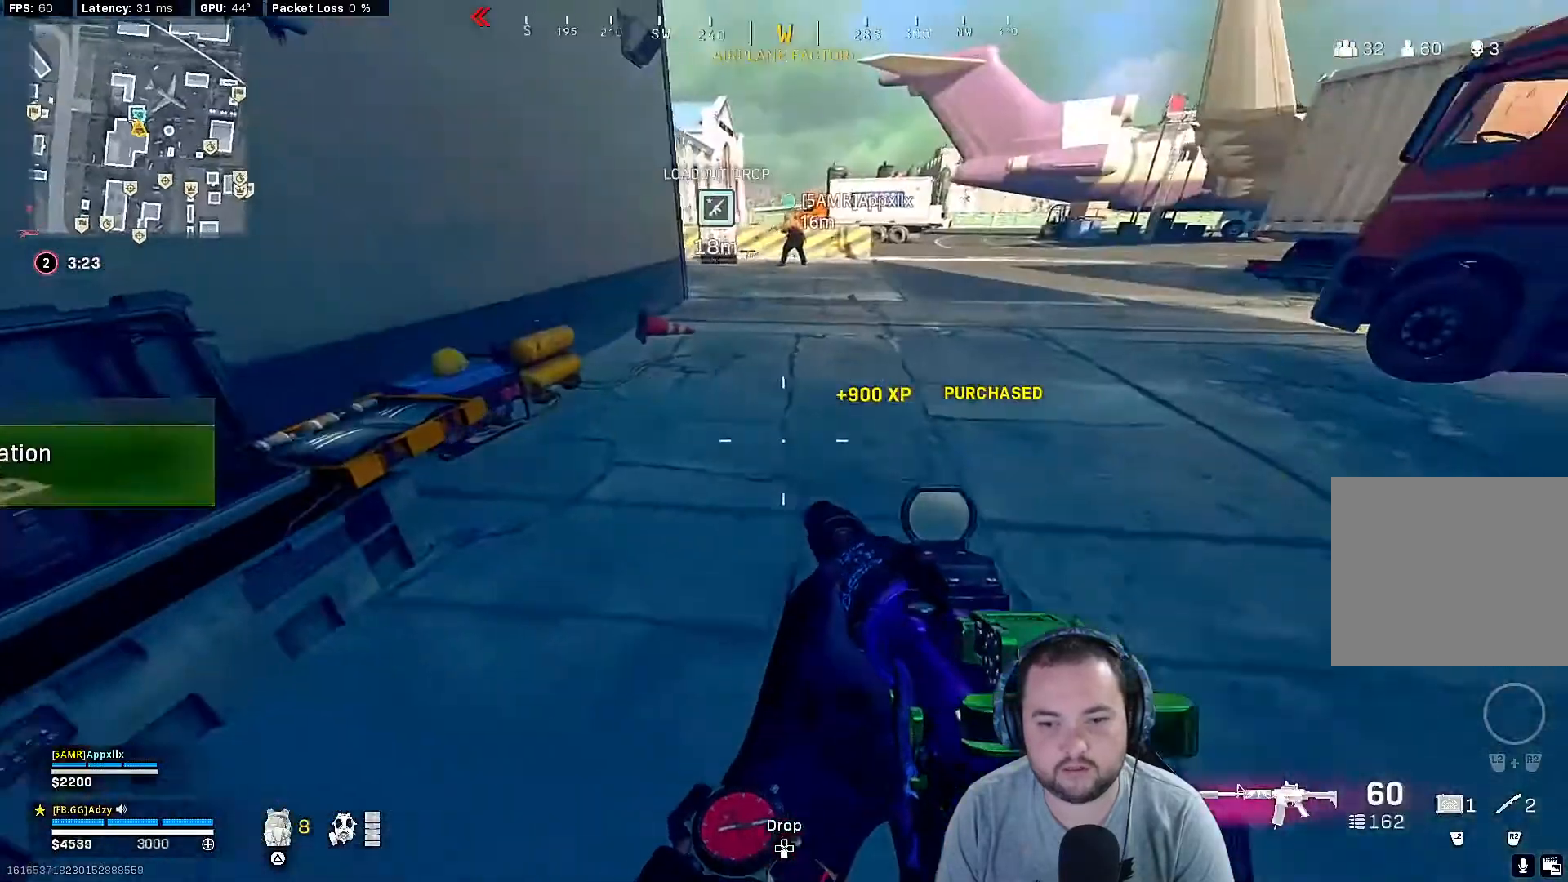
{"buttons": ["DPAD_DOWN"], "left_stick": "center", "right_stick": "center", "events": [[233, "DPAD_DOWN", "down"]]}
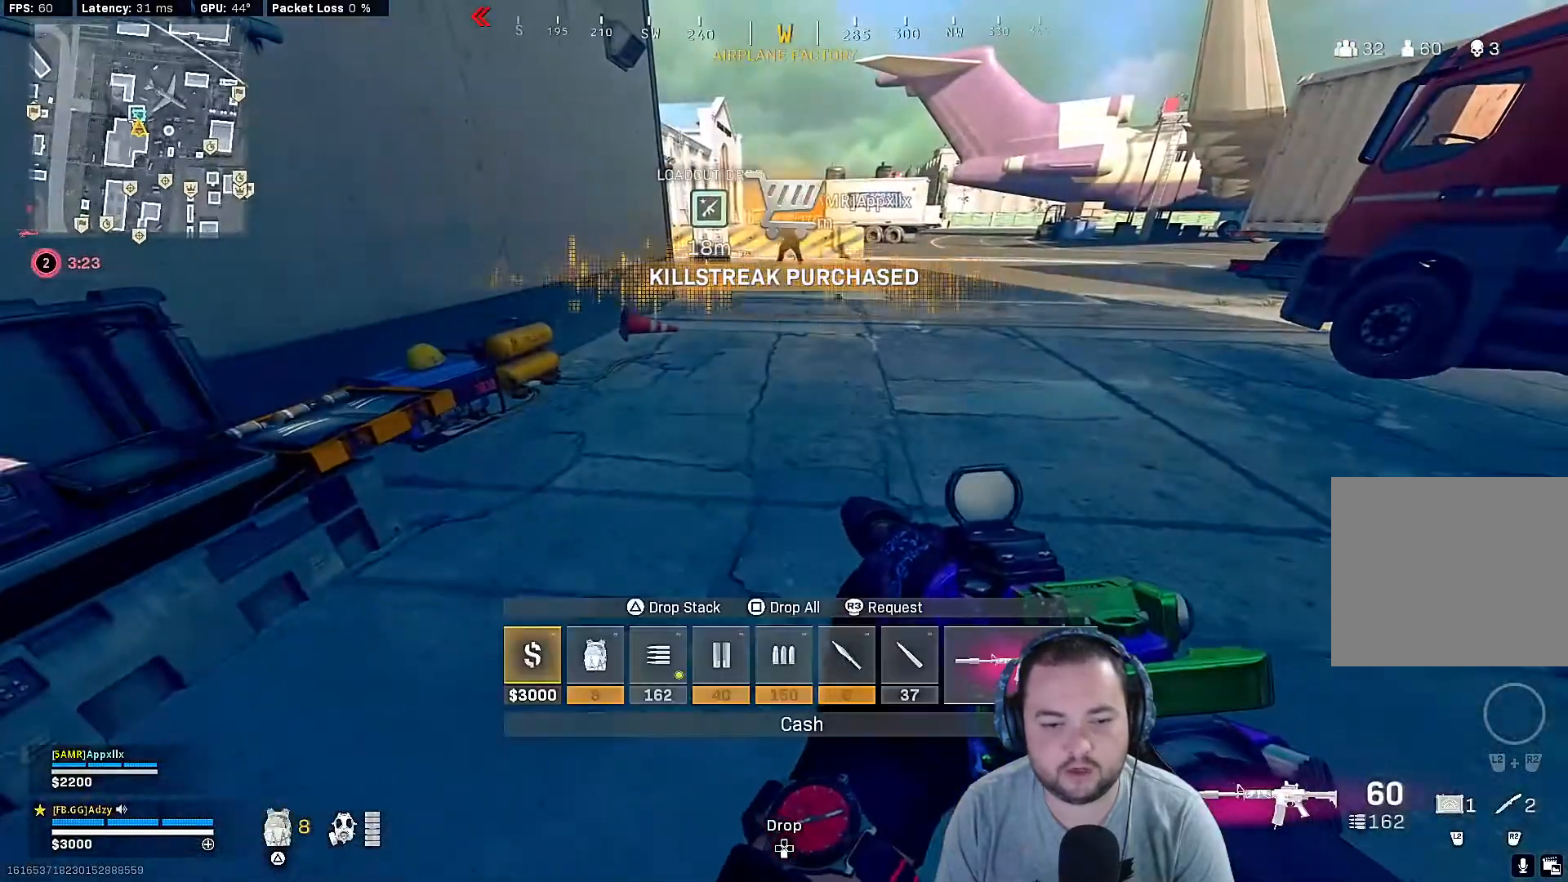
{"buttons": ["DPAD_DOWN"], "left_stick": "center", "right_stick": "center", "events": []}
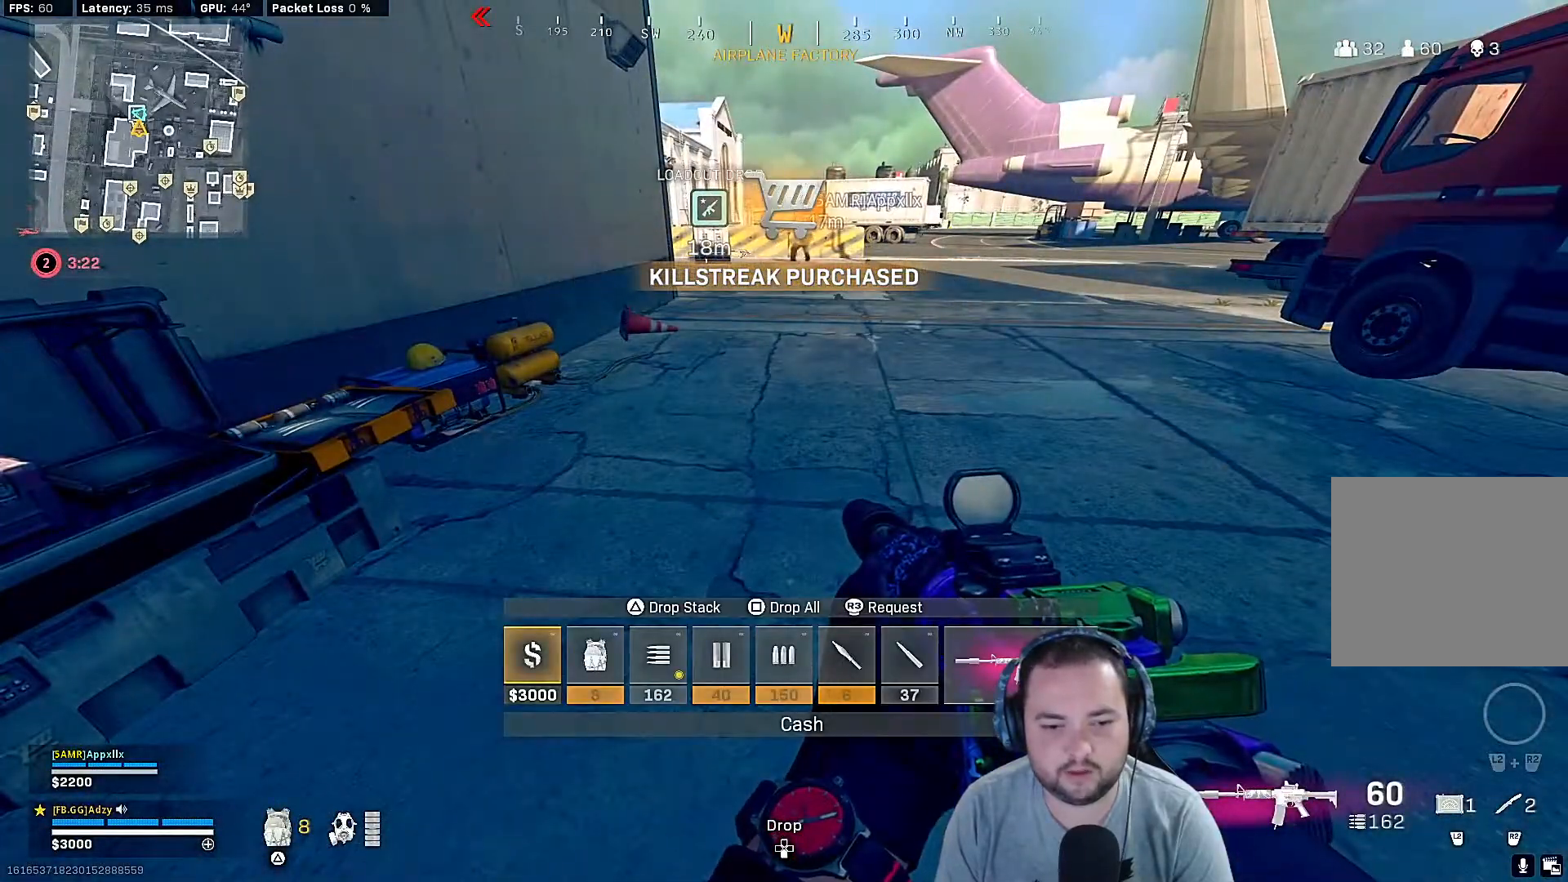
{"buttons": [], "left_stick": "down-right", "right_stick": "center", "events": [[67, "SQUARE", "down"], [167, "SQUARE", "up"], [233, "DPAD_DOWN", "up"], [400, "left_stick", "down"], [500, "left_stick", "down-right"]]}
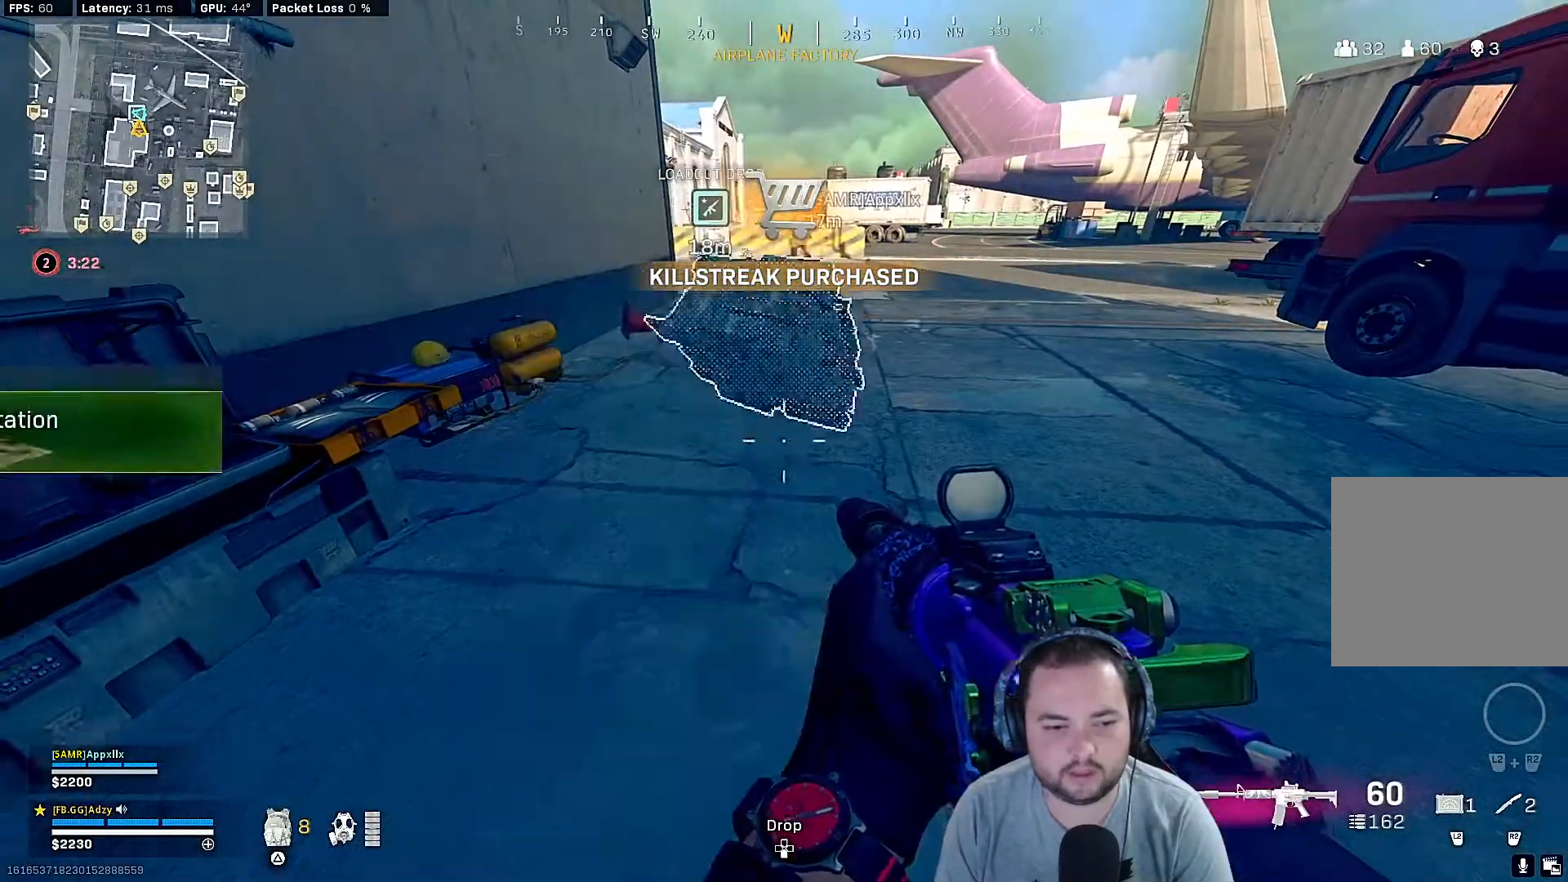
{"buttons": [], "left_stick": "up", "right_stick": "center", "events": [[200, "left_stick", "up-right"], [267, "left_stick", "up"], [300, "TRIANGLE", "down"], [400, "TRIANGLE", "up"]]}
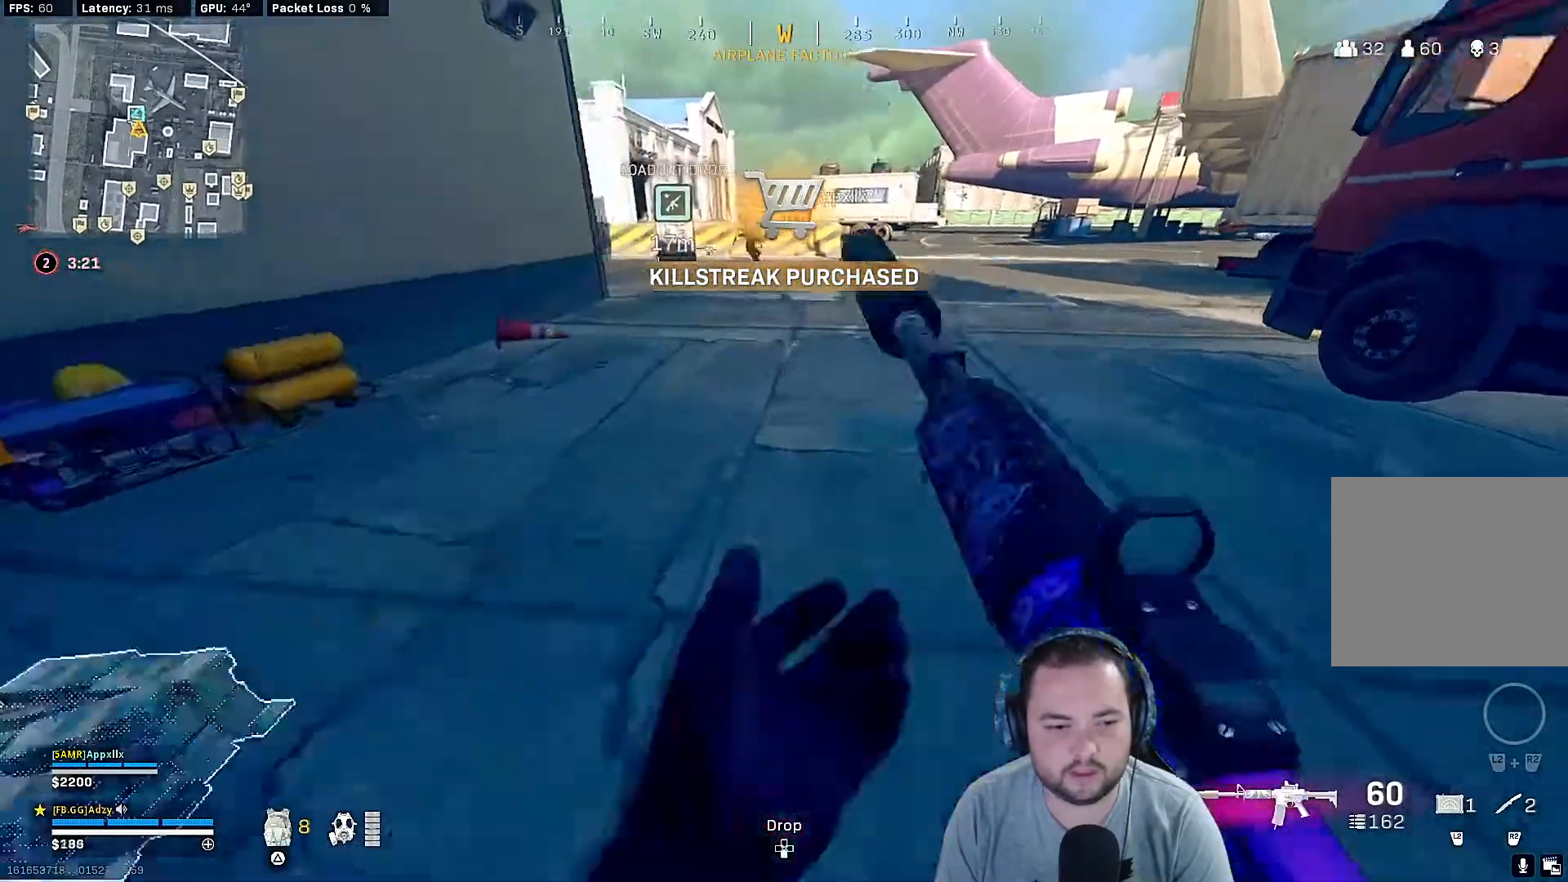
{"buttons": [], "left_stick": "right", "right_stick": "up-right", "events": [[67, "right_stick", "left"], [100, "left_stick", "down-right"], [333, "right_stick", "center"], [433, "left_stick", "right"], [433, "right_stick", "up-right"]]}